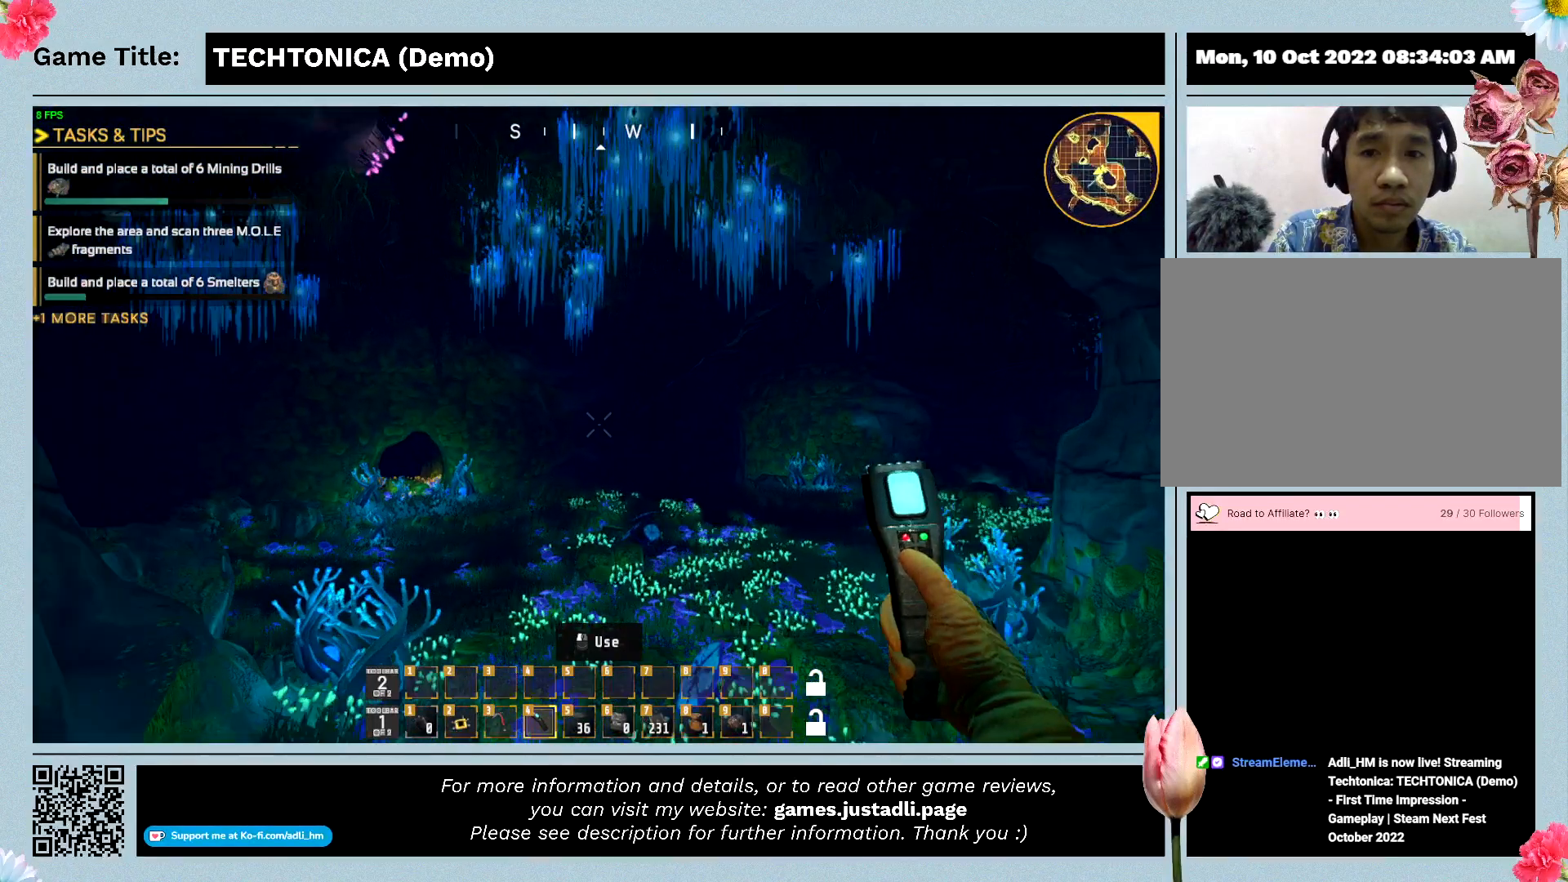
Gameplay with keyboard; each line is a JSON object with the keys held at the frame after it. "events" lists presses ("down") and releases ("up") of "0", "1", "2", "3", "4", "5", "6", "7", "8", "9", "a", "alt", "b", "c", "caps_lock", "ctrl", "d", "down", "e", "escape", "f", "f1", "f2", "f3", "f4", "f5", "f6", "f7", "f8", "g", "h", "i", "j", "k", "l", "left", "m", "n", "o", "p", "q", "r", "return", "right", "s", "shift", "space", "t", "tab", "tilde", "u", "up", "v", "w", "x", "y" and "z" between this image and that frame as [ms after this image, input, new state], when the widget could be followed in between. No other keys are recorded. Mouse input is not recorded.
{"keys": ["w"], "events": []}
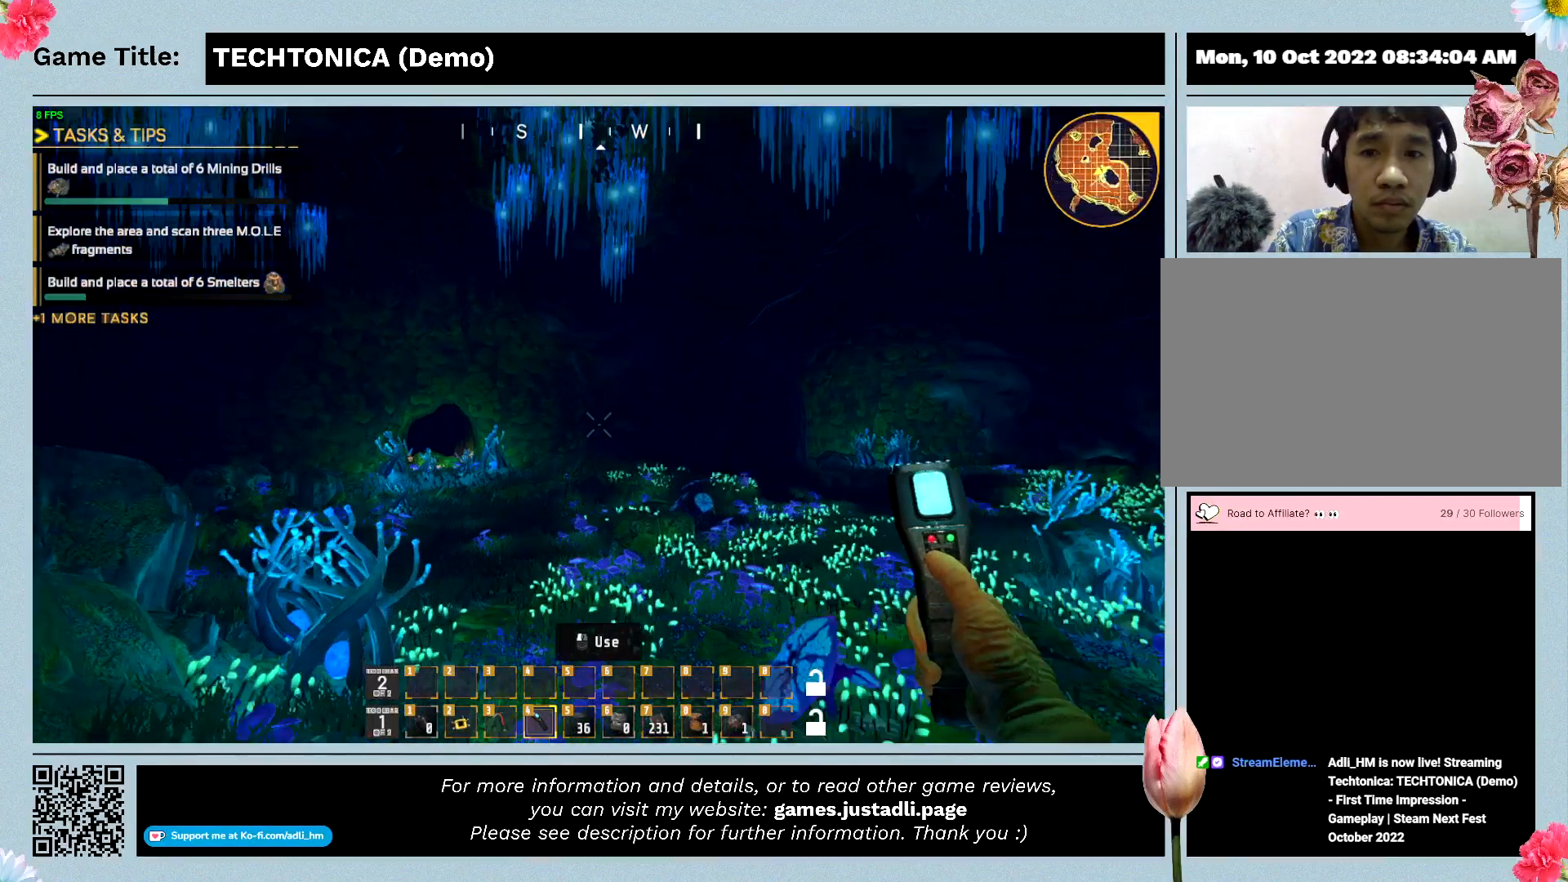
{"keys": ["w"], "events": []}
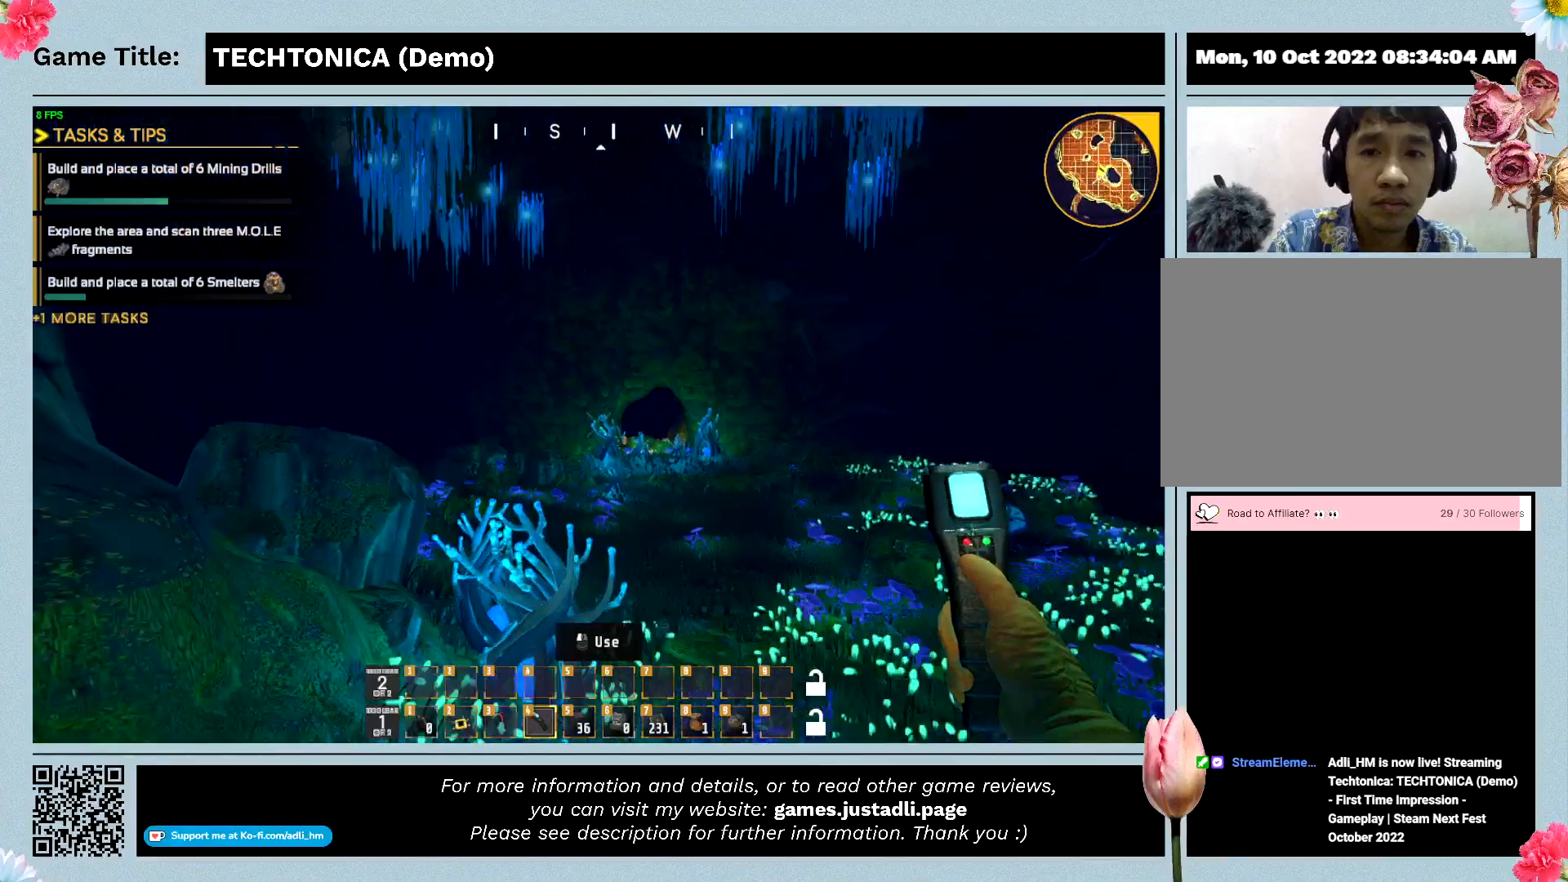
{"keys": ["w"], "events": []}
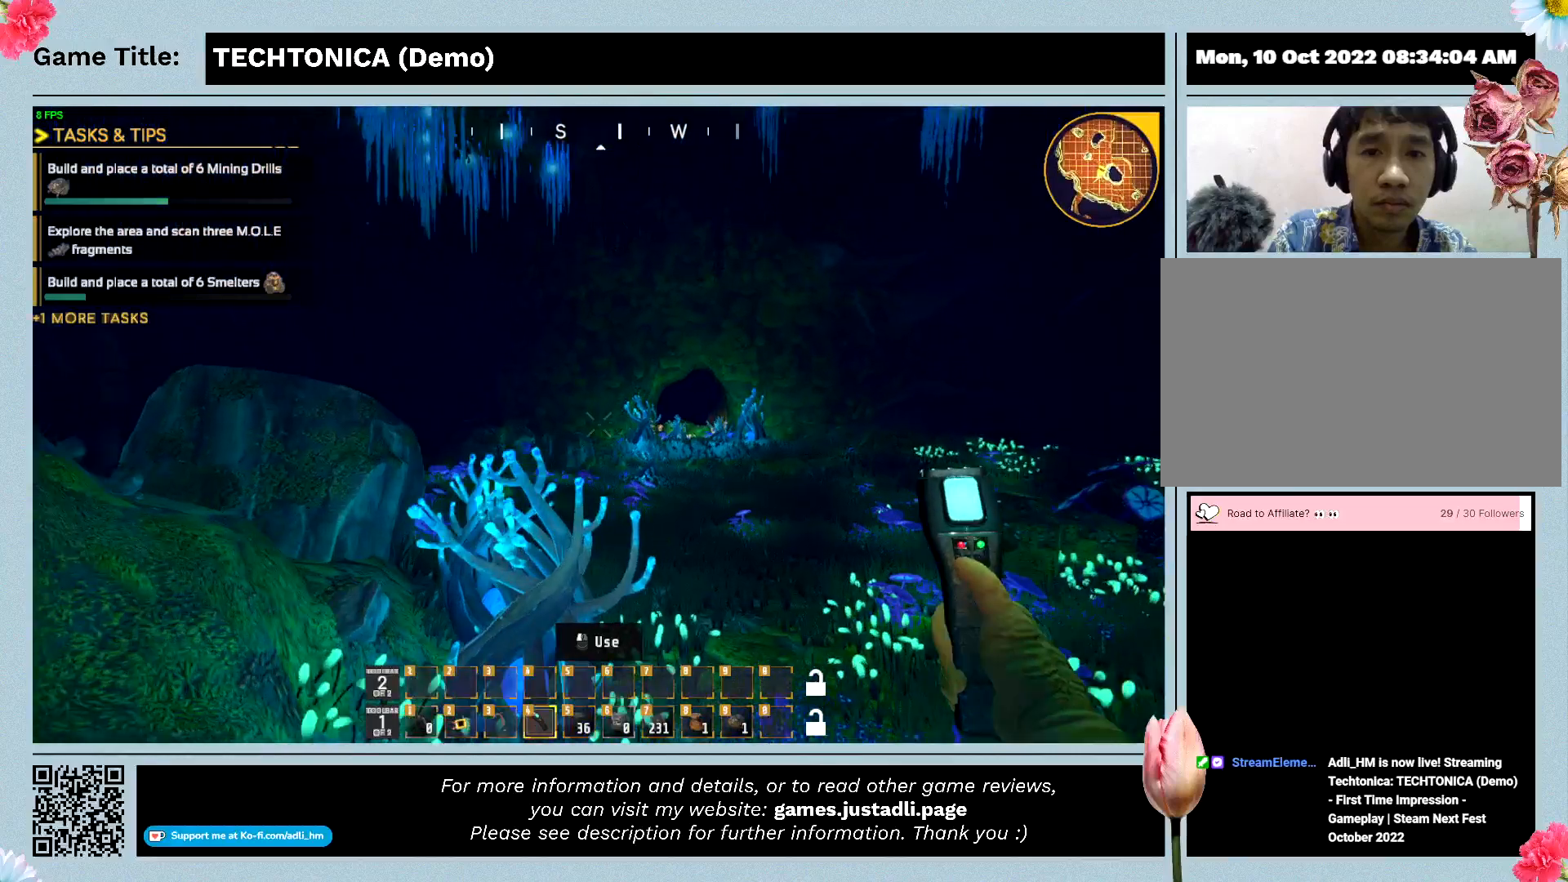
{"keys": ["w"], "events": []}
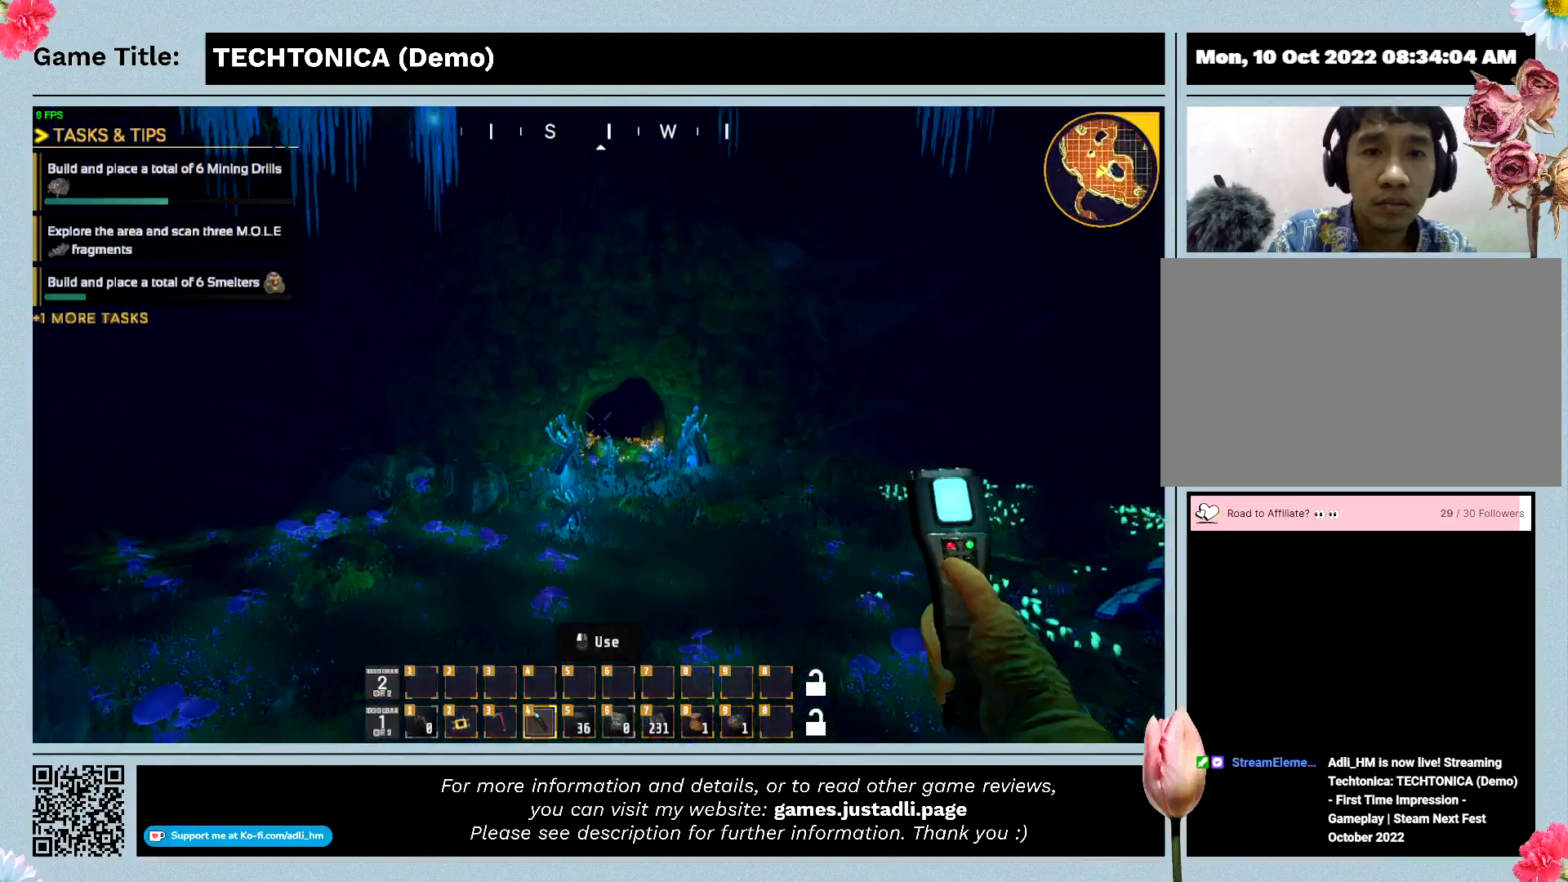
{"keys": ["w"], "events": []}
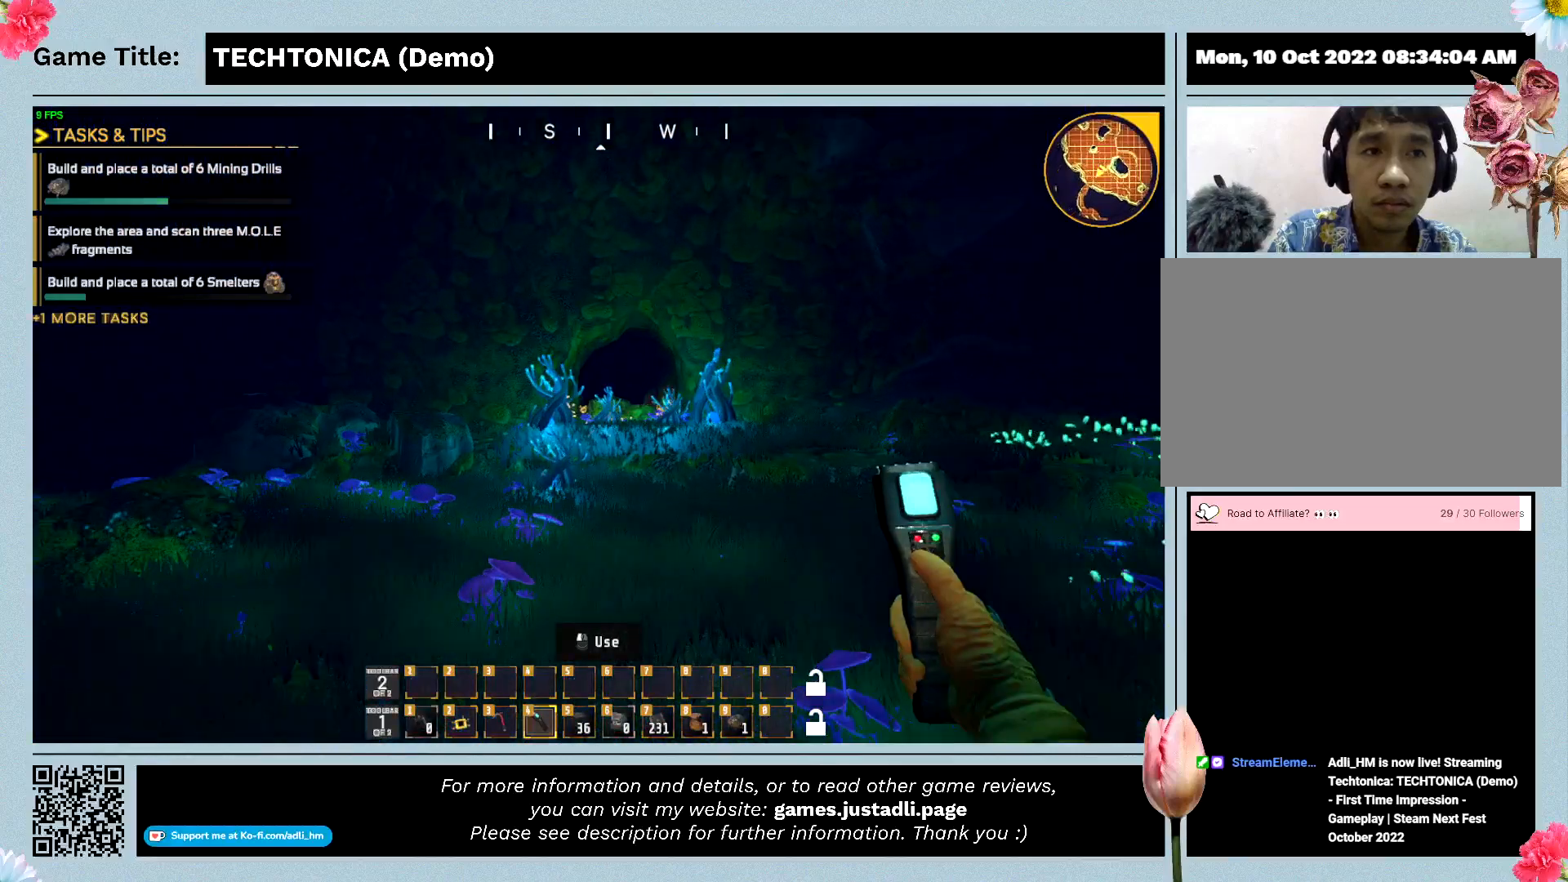
{"keys": ["shift", "w"], "events": [[33, "shift", "down"]]}
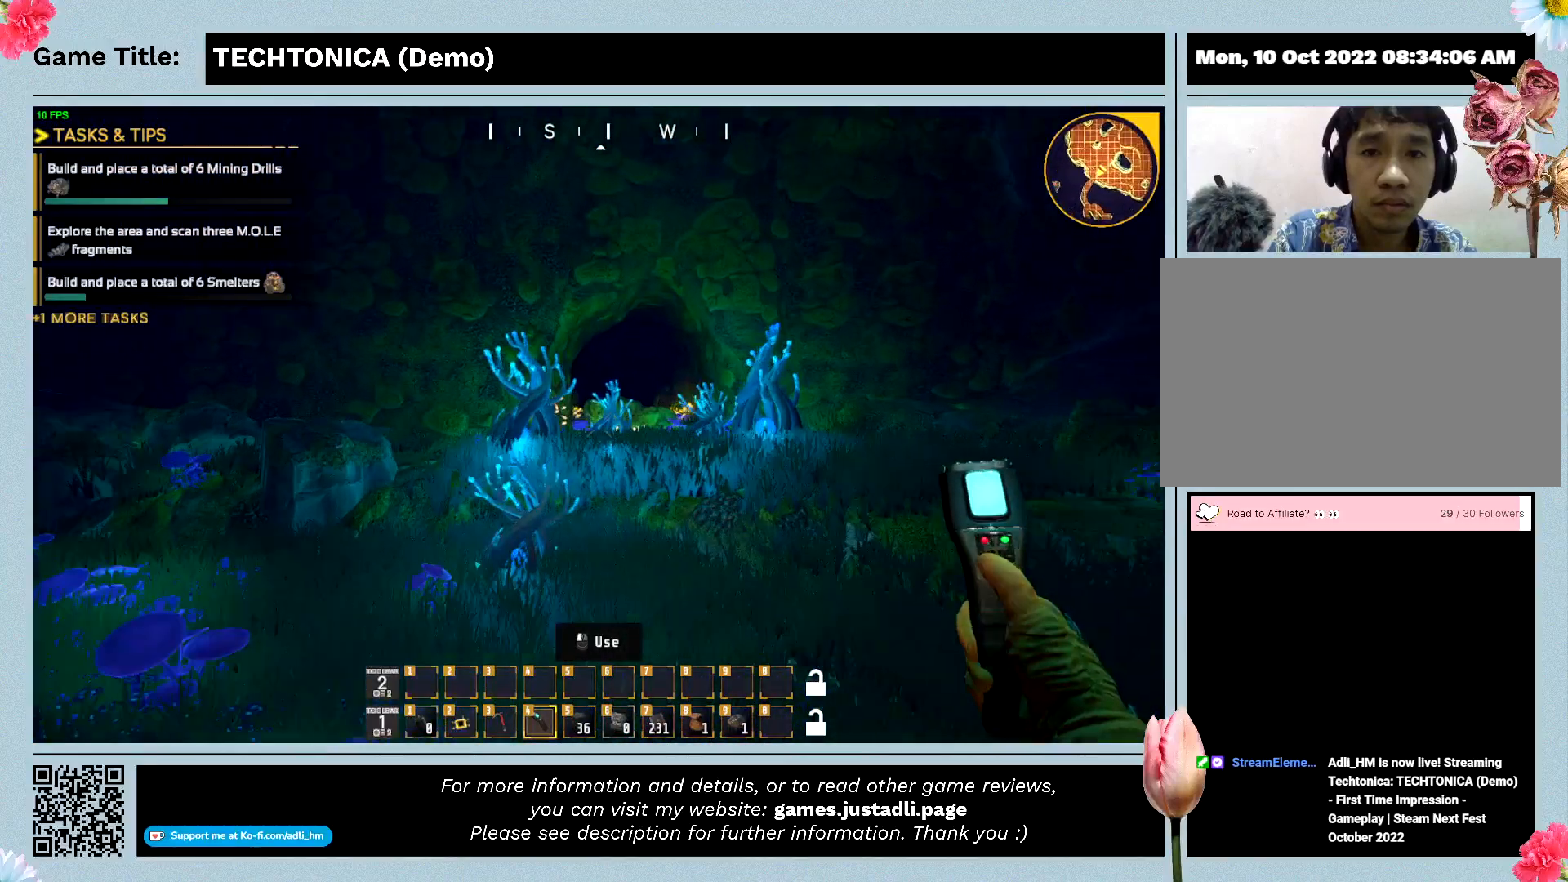
{"keys": ["shift", "w"], "events": []}
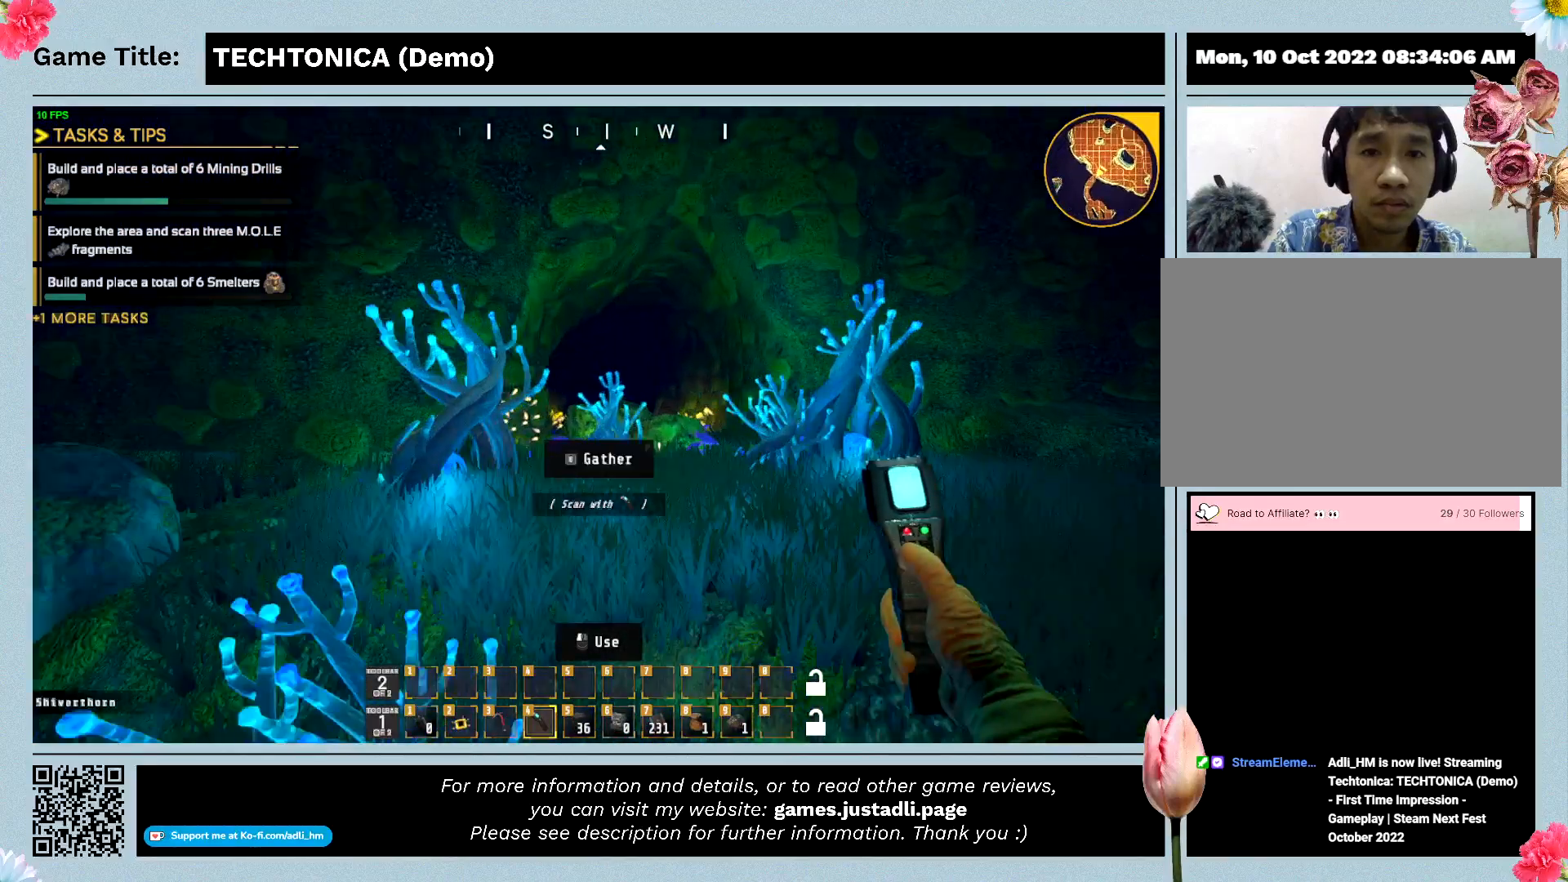
{"keys": ["shift", "w"], "events": []}
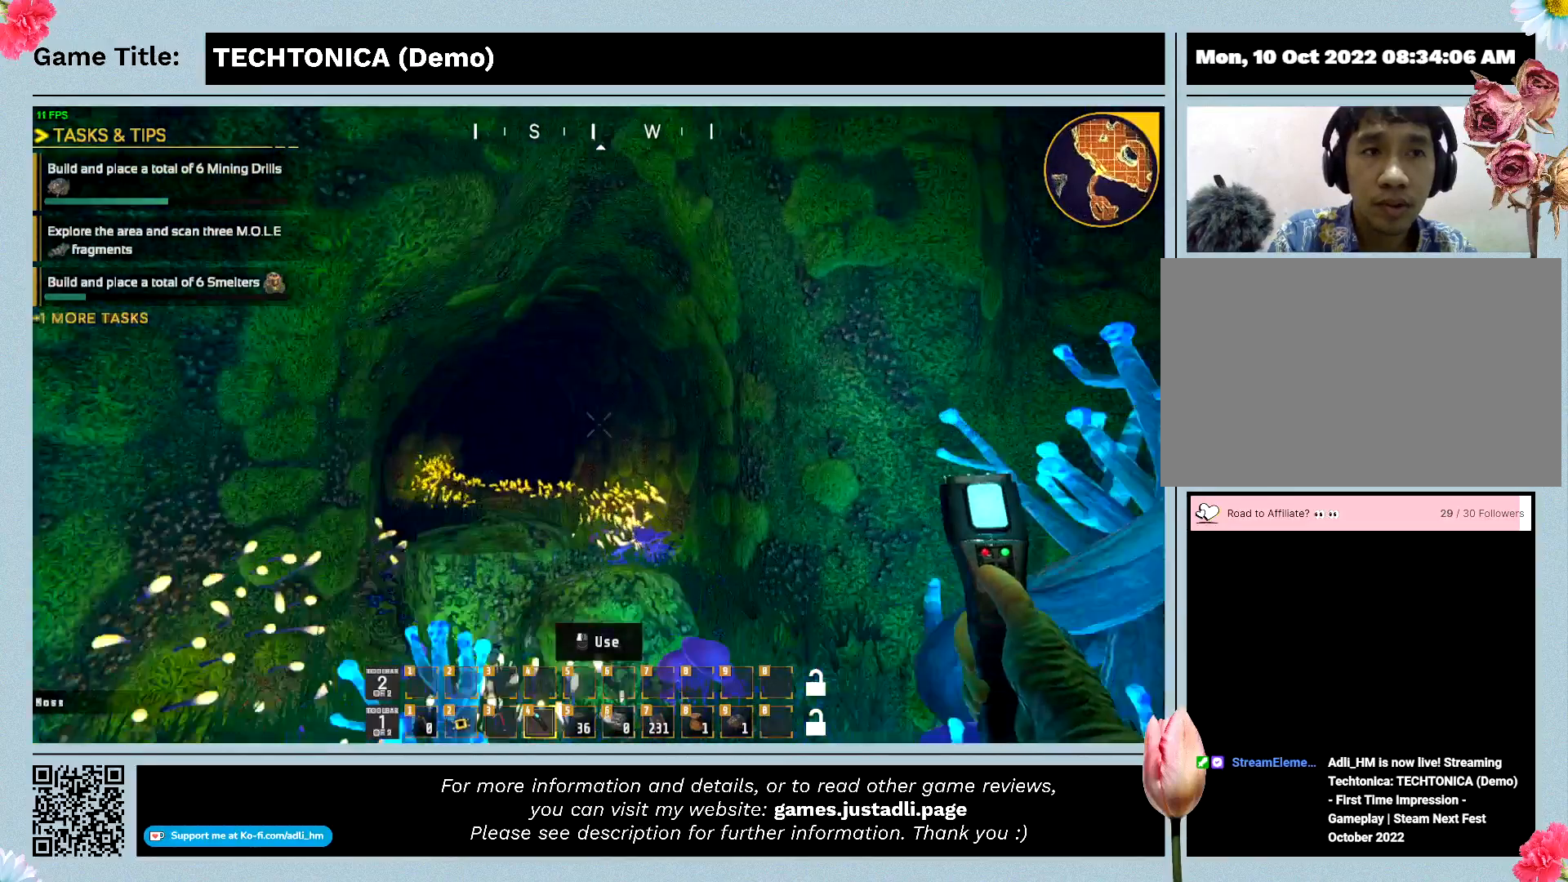
{"keys": ["shift", "w"], "events": []}
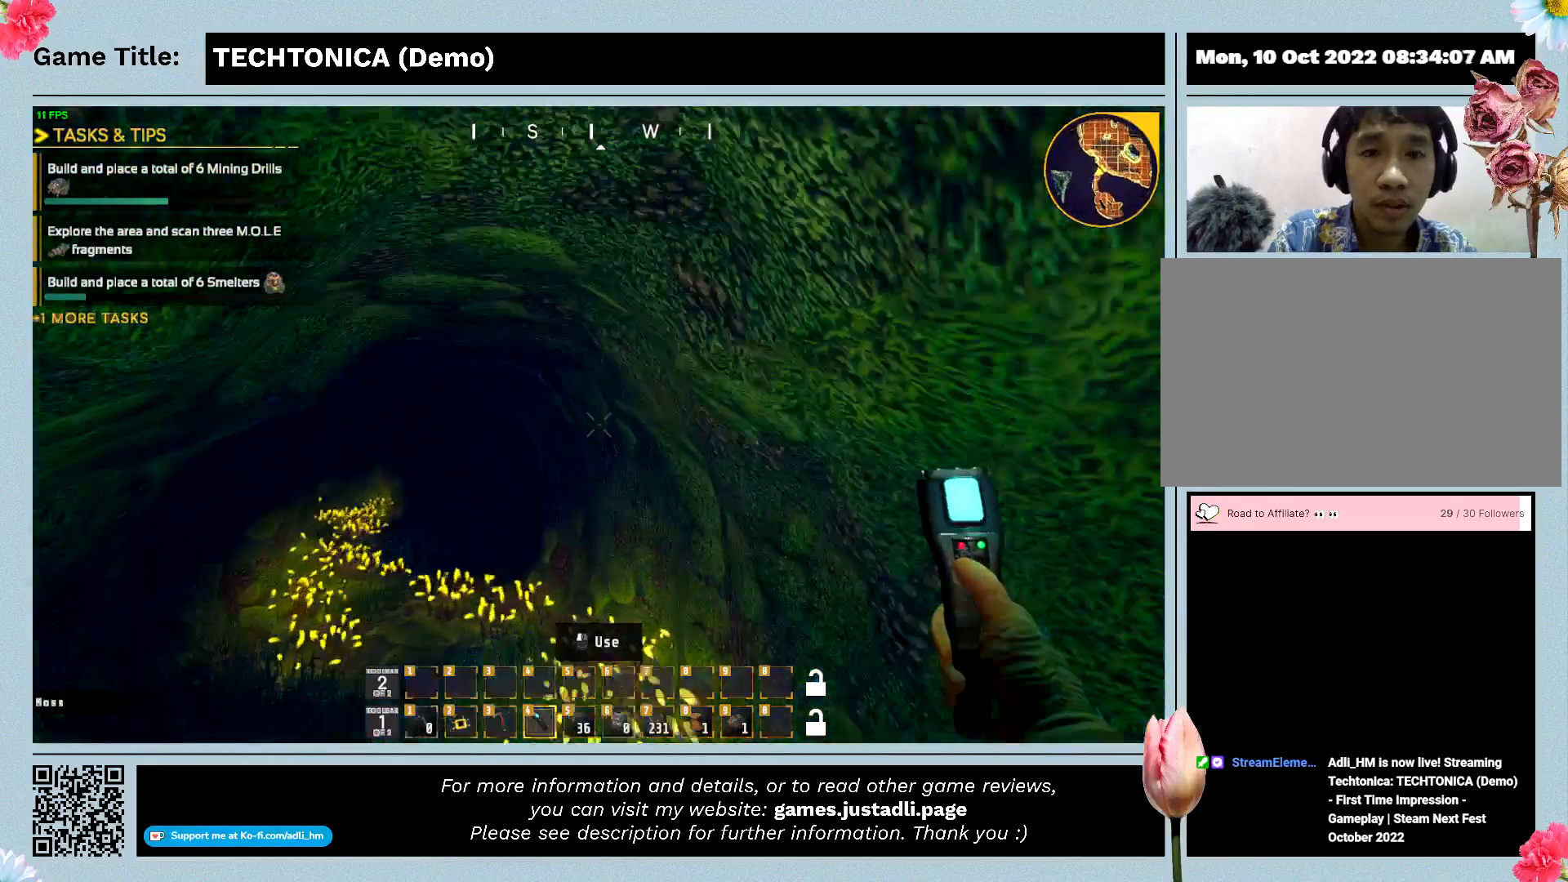
{"keys": ["shift", "w"], "events": []}
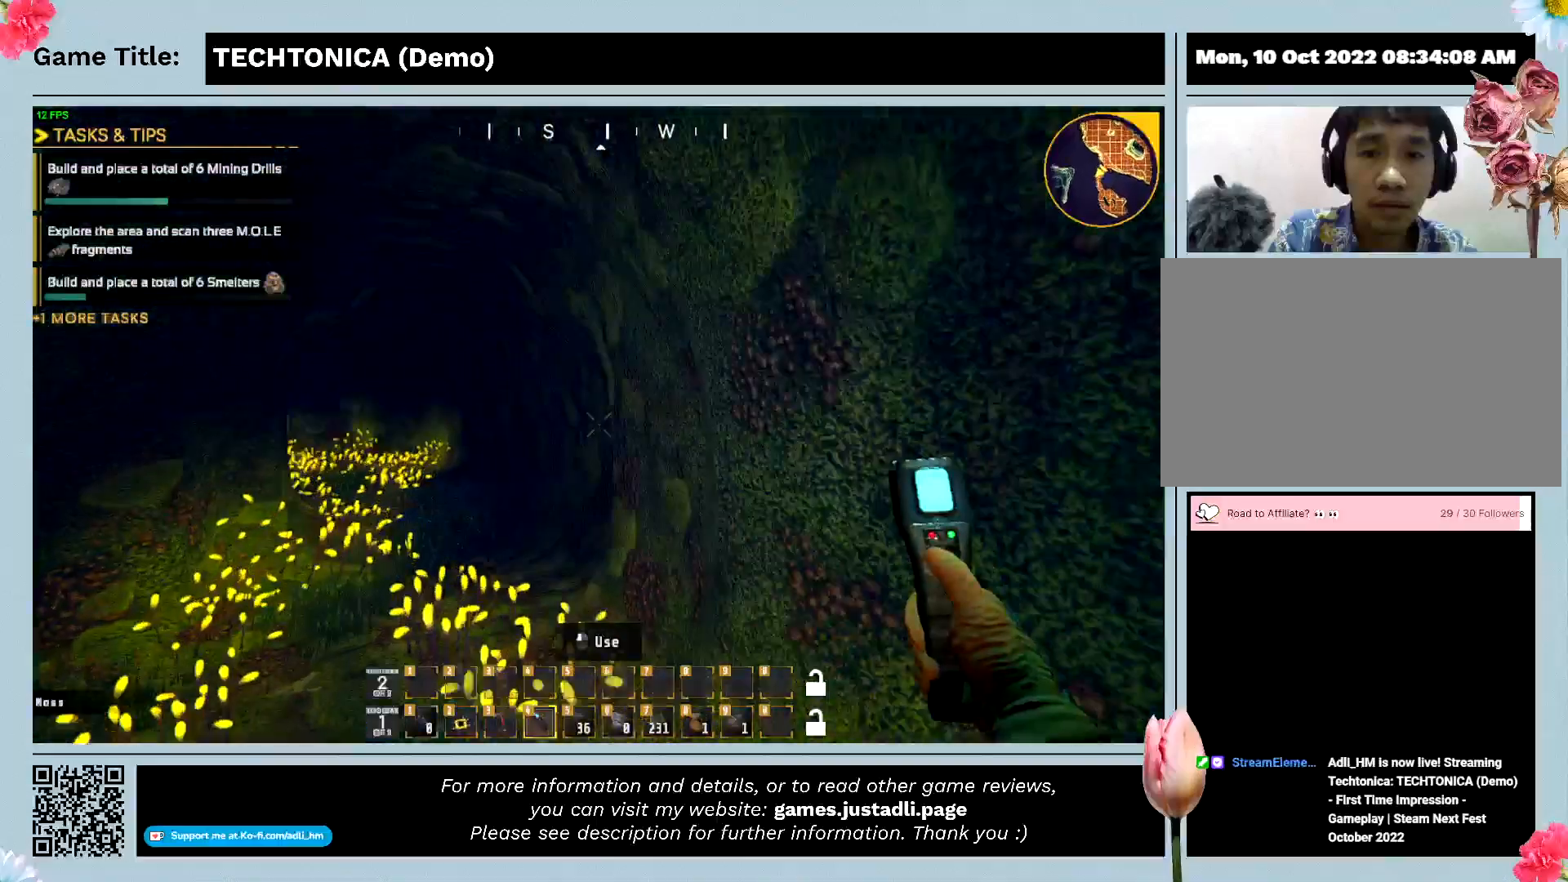
{"keys": ["shift", "w"], "events": []}
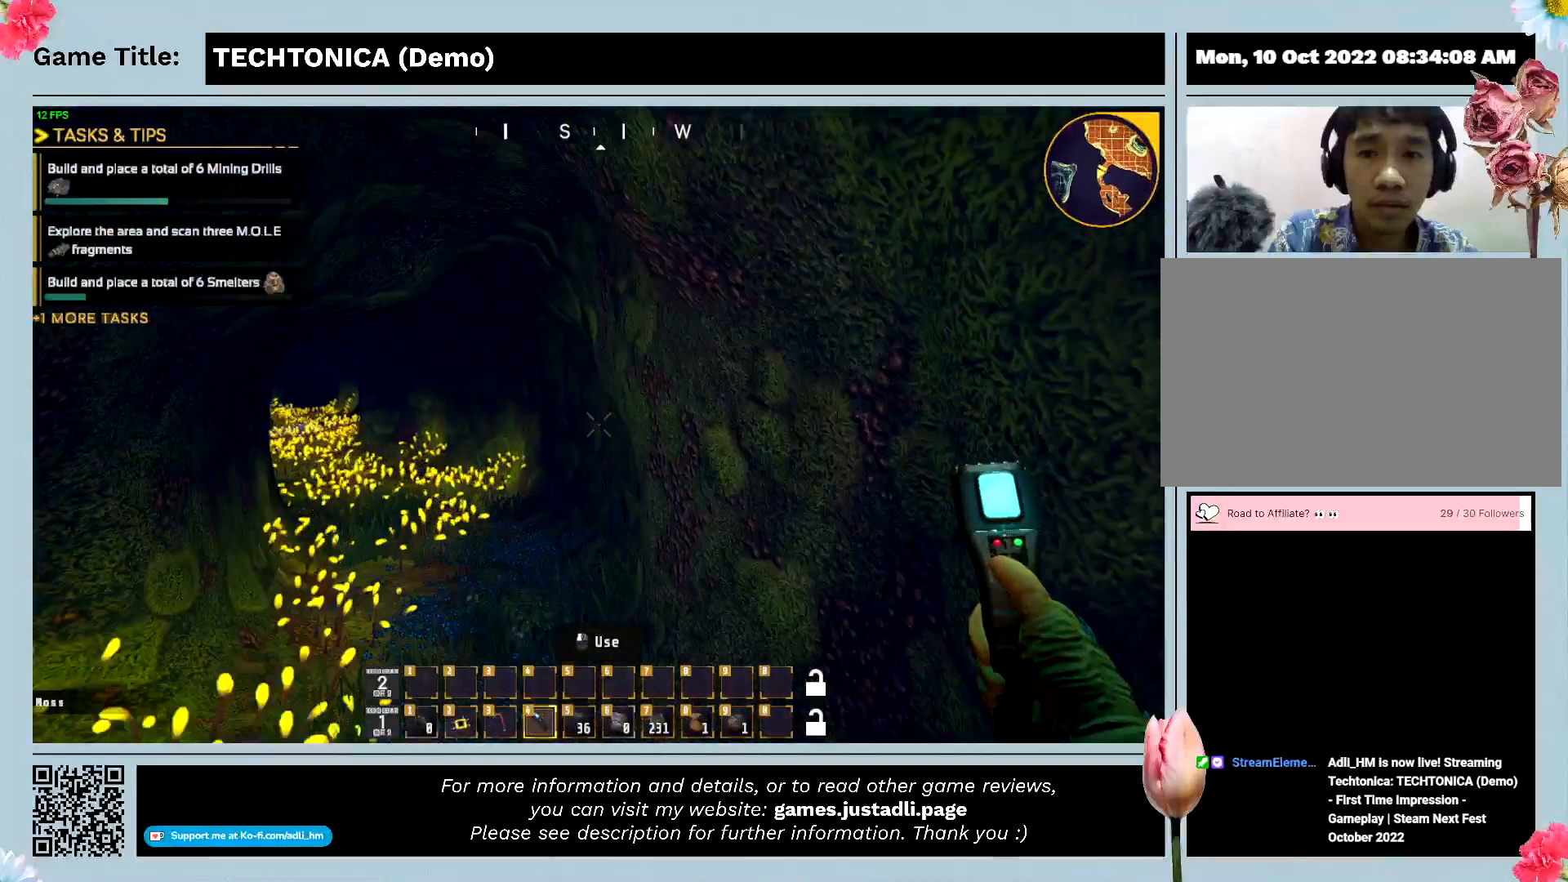
{"keys": ["shift", "w"], "events": []}
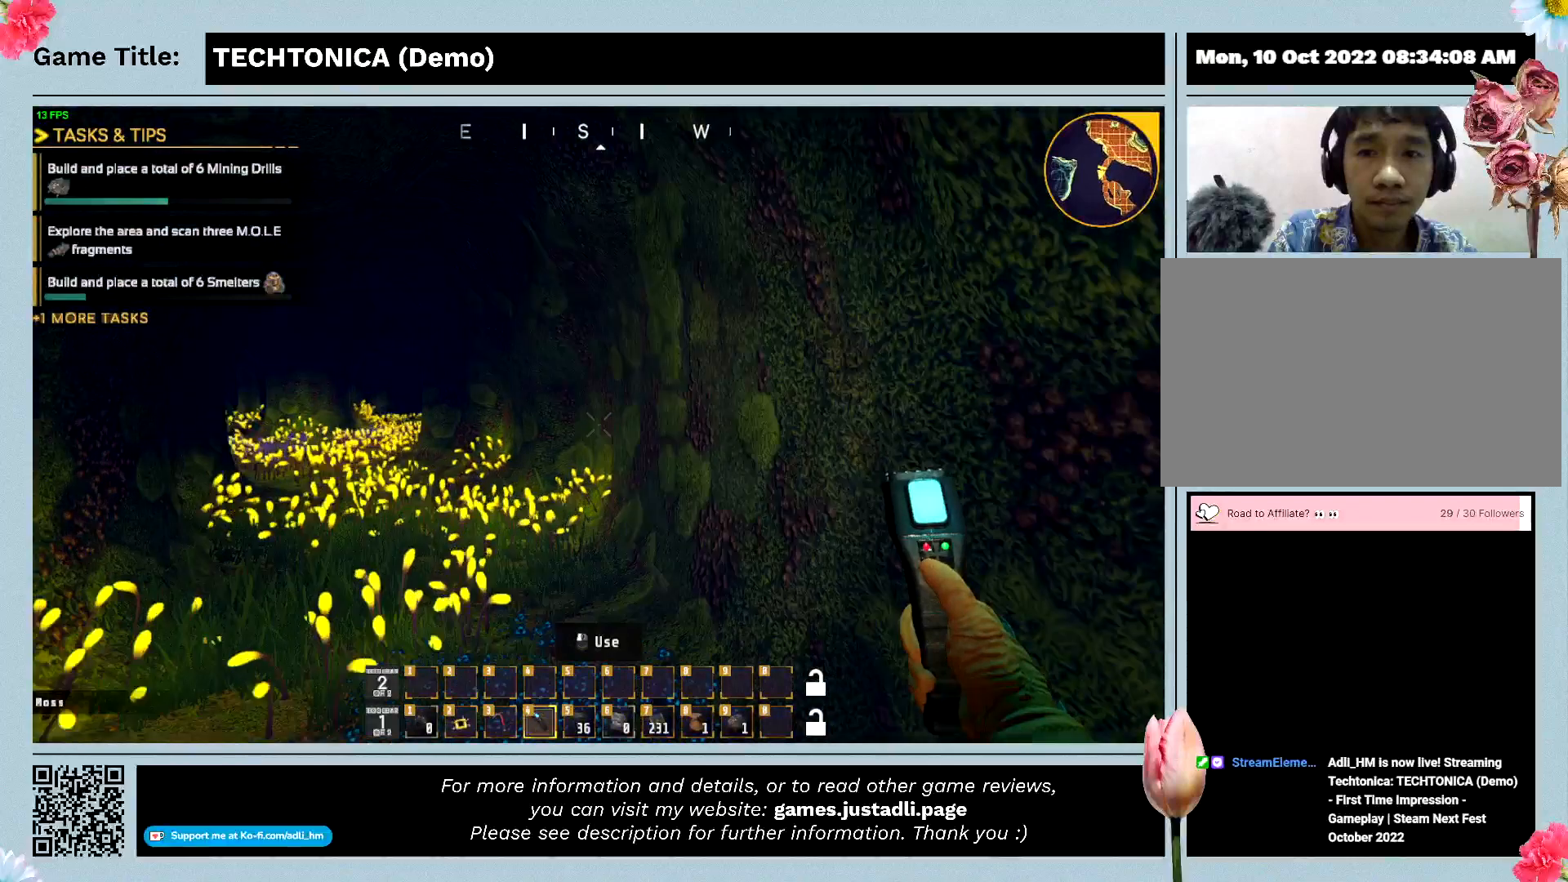
{"keys": ["shift", "w"], "events": []}
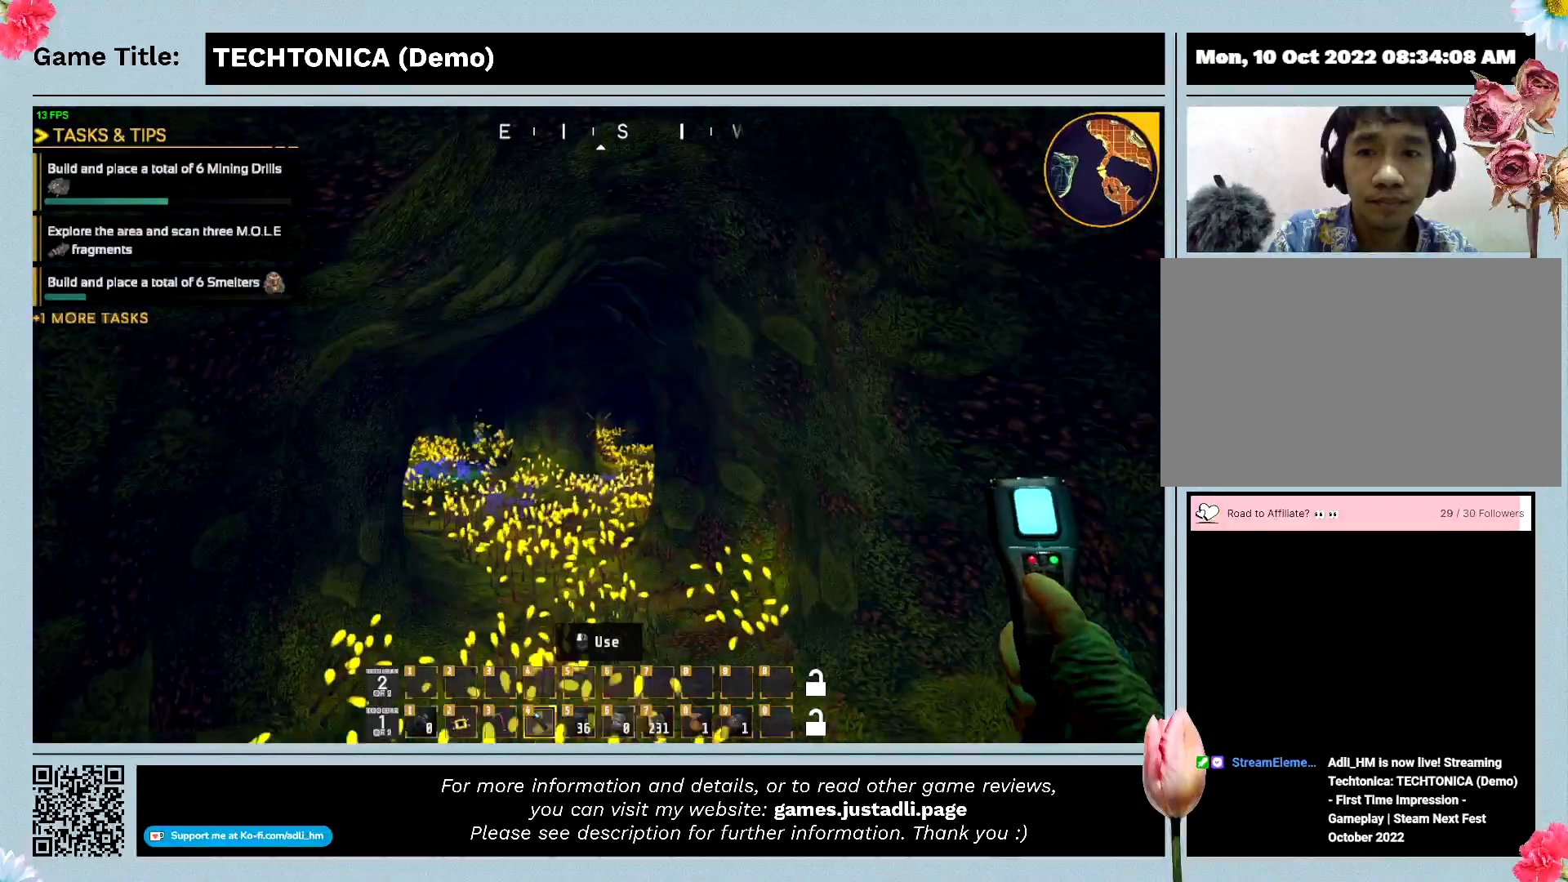
{"keys": ["shift", "w"], "events": []}
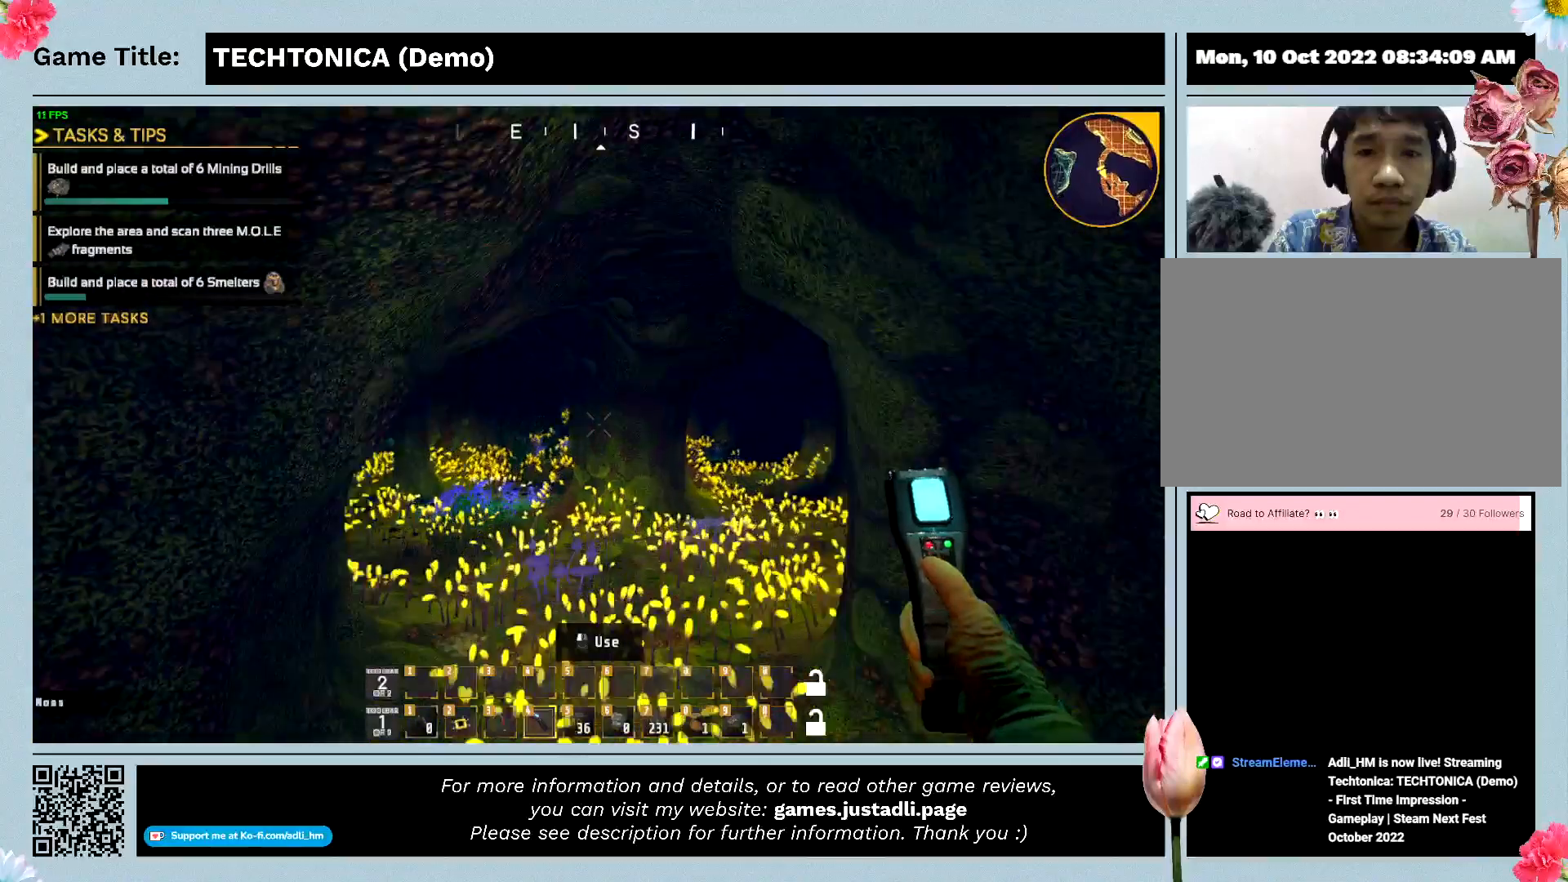
{"keys": ["shift", "w"], "events": []}
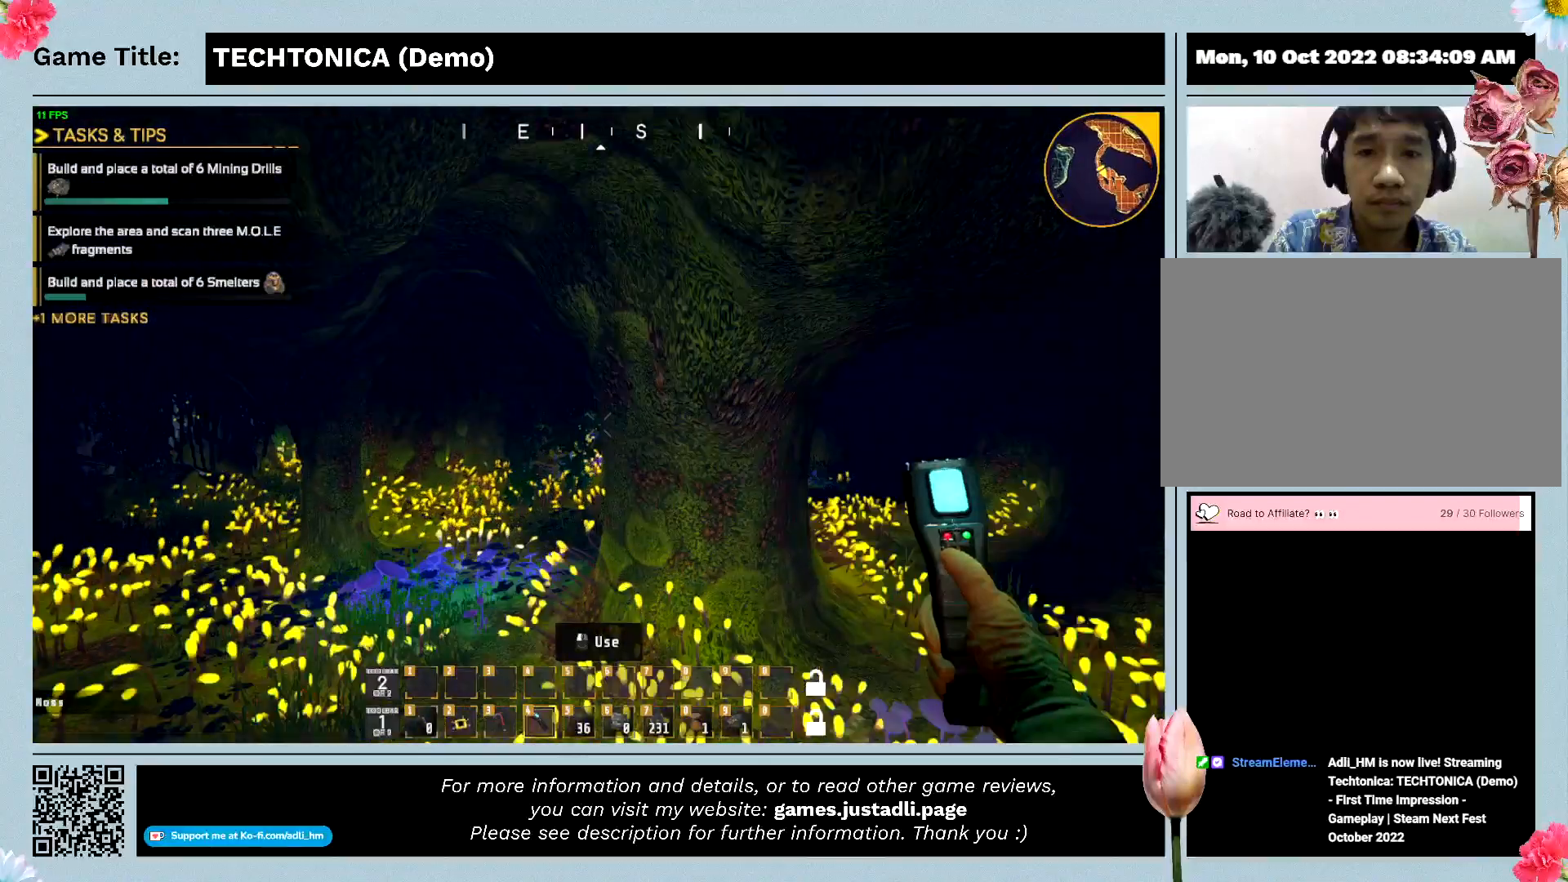
{"keys": ["shift", "w"], "events": []}
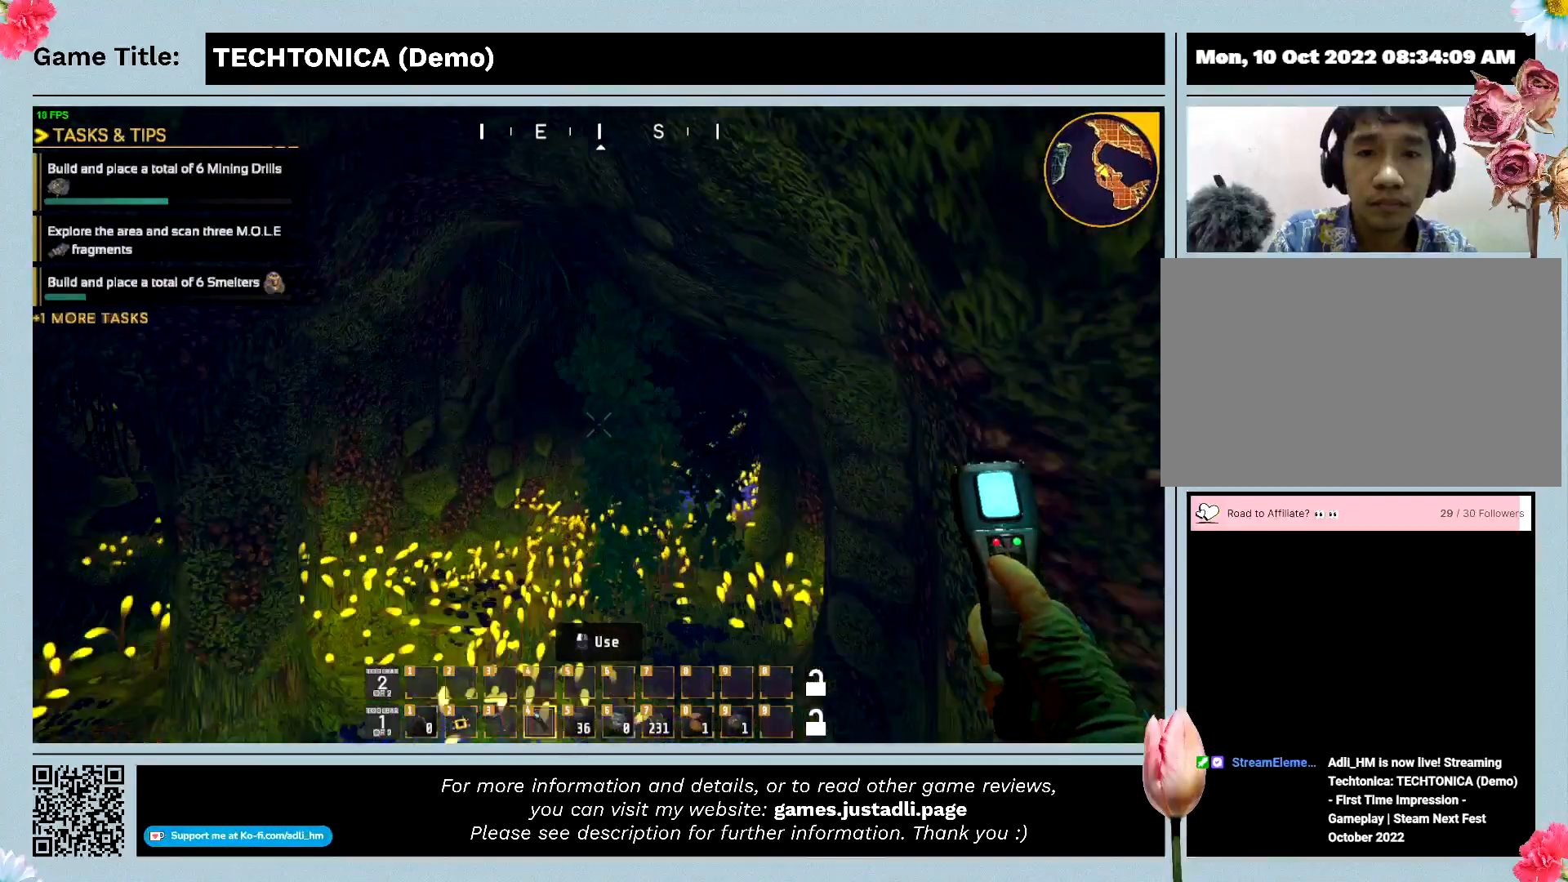
{"keys": ["shift", "w"], "events": []}
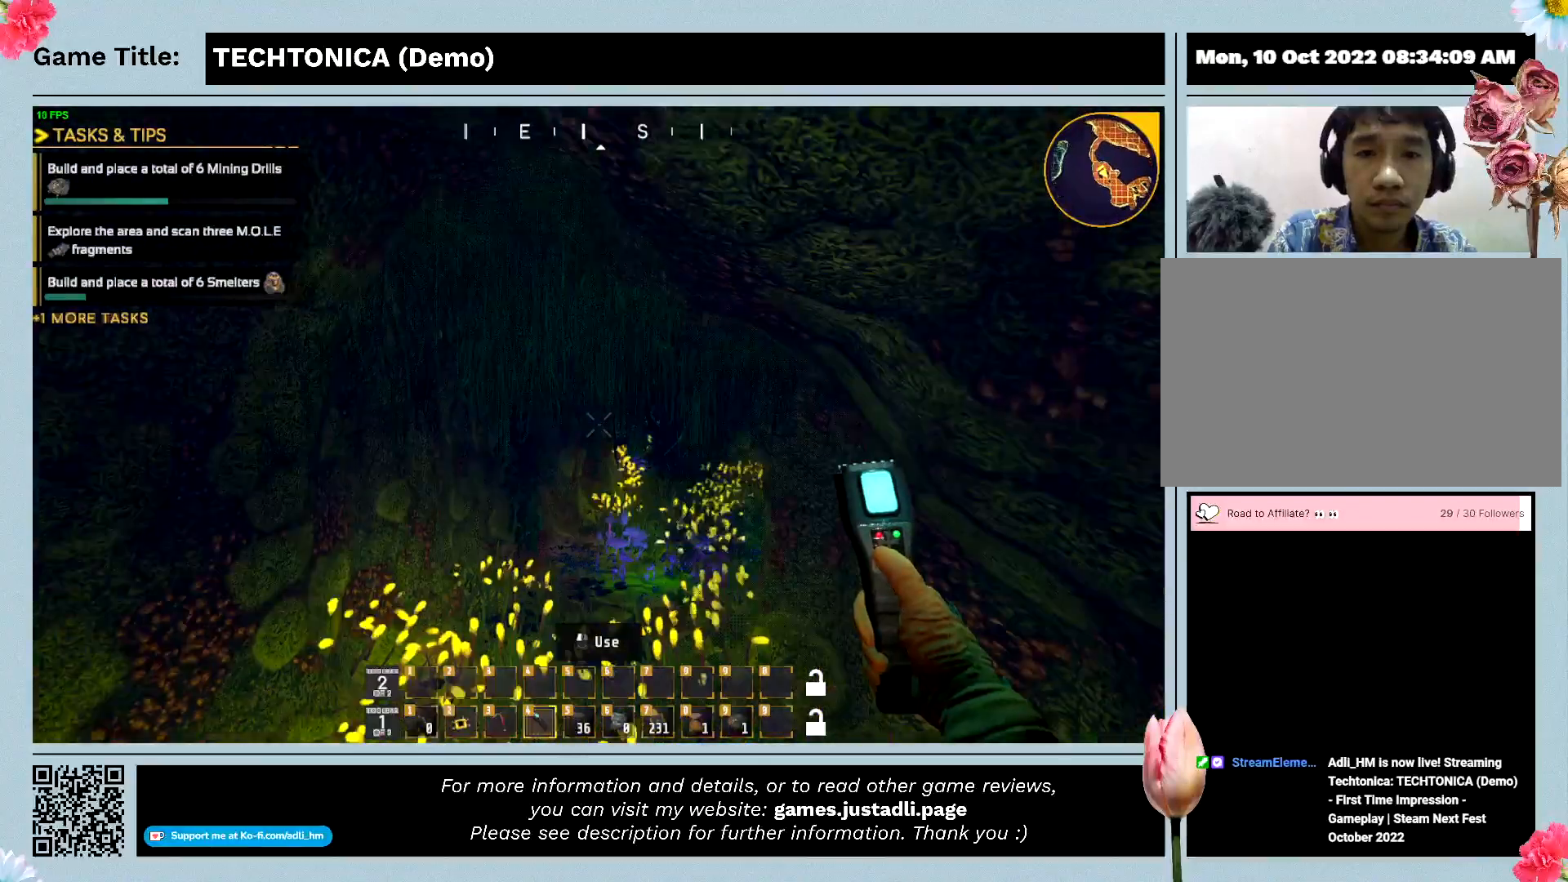
{"keys": ["shift", "w"], "events": []}
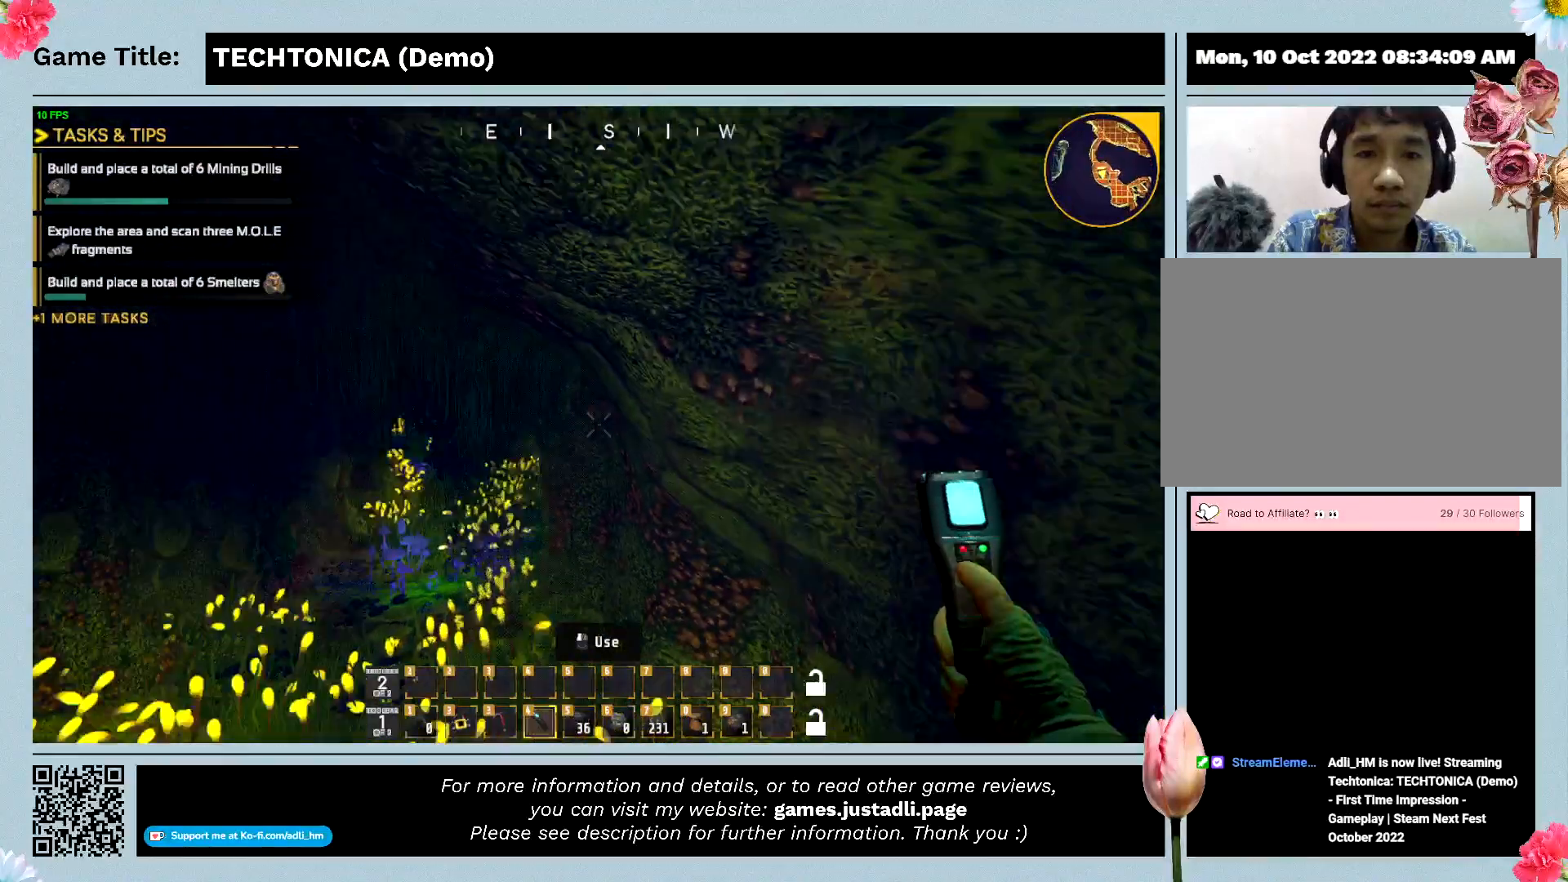
{"keys": ["shift", "w"], "events": []}
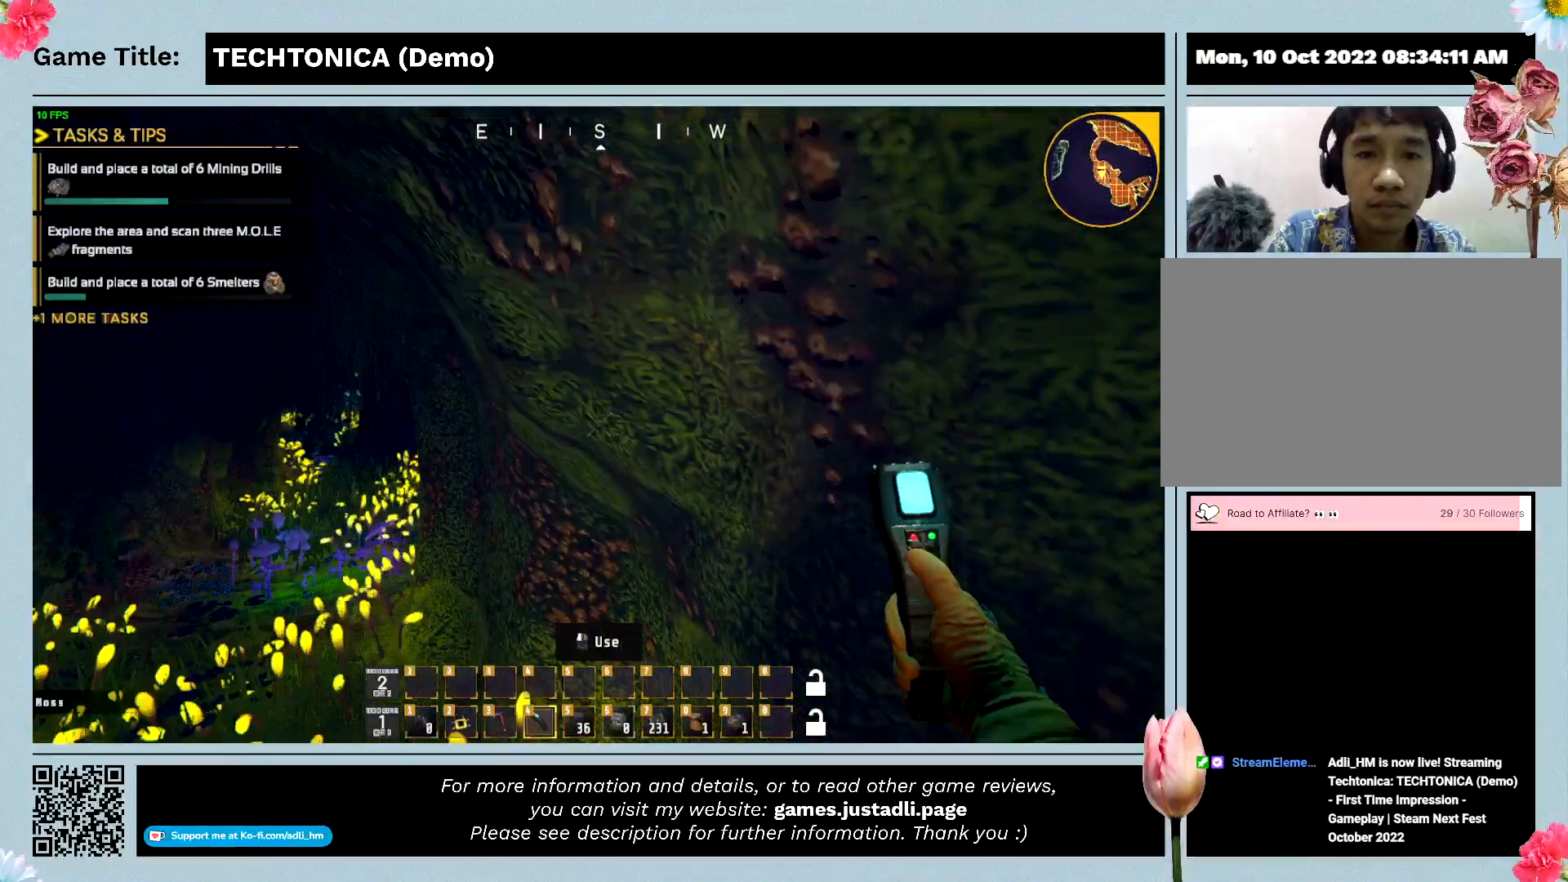
{"keys": ["shift", "w"], "events": []}
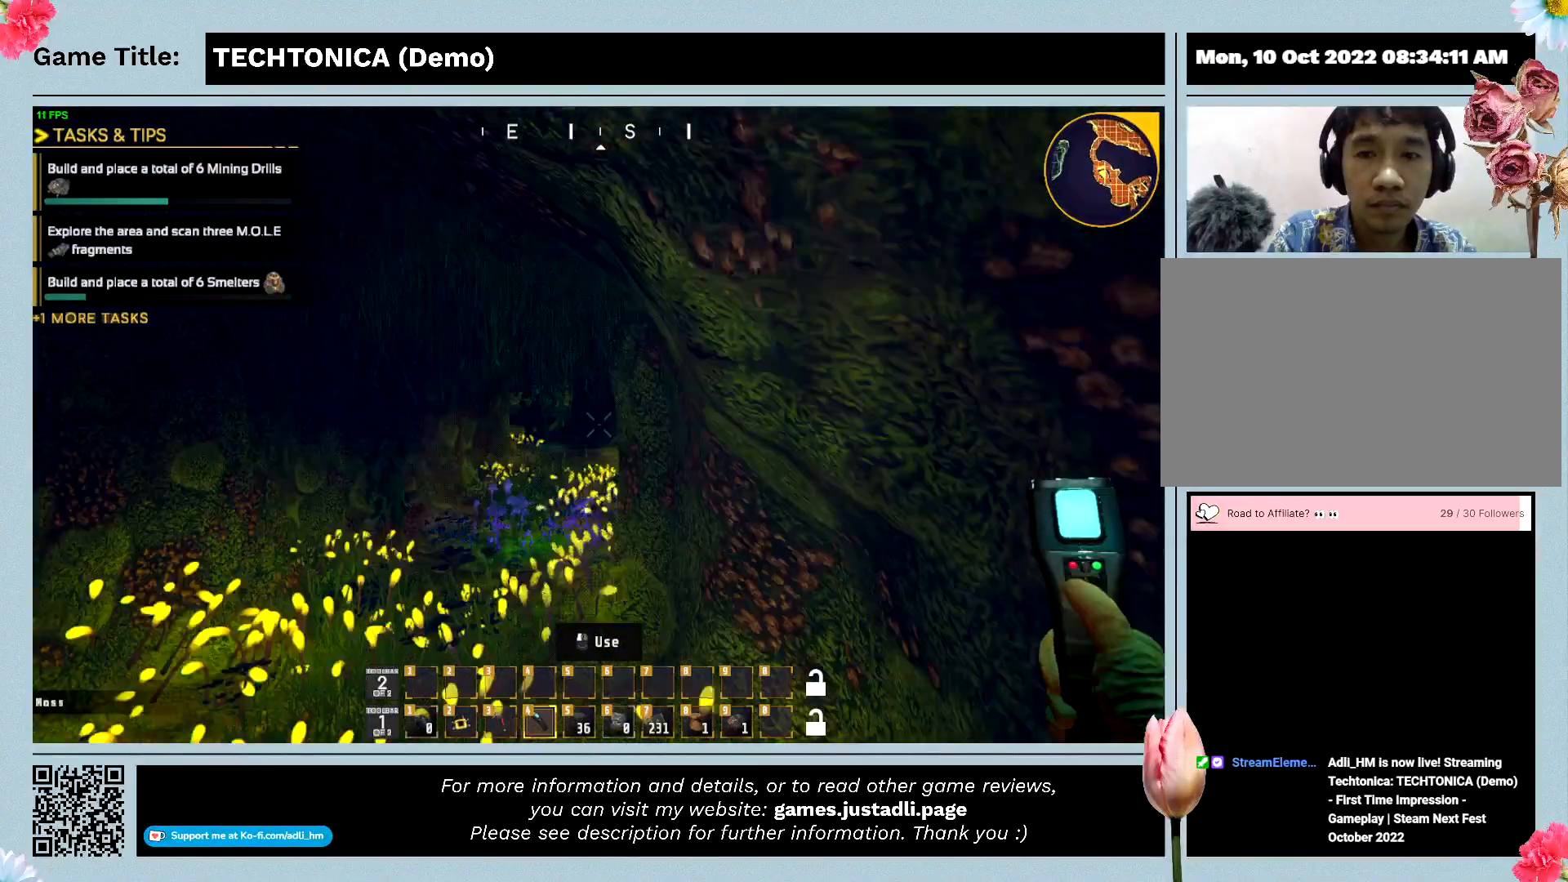
{"keys": ["shift", "w"], "events": []}
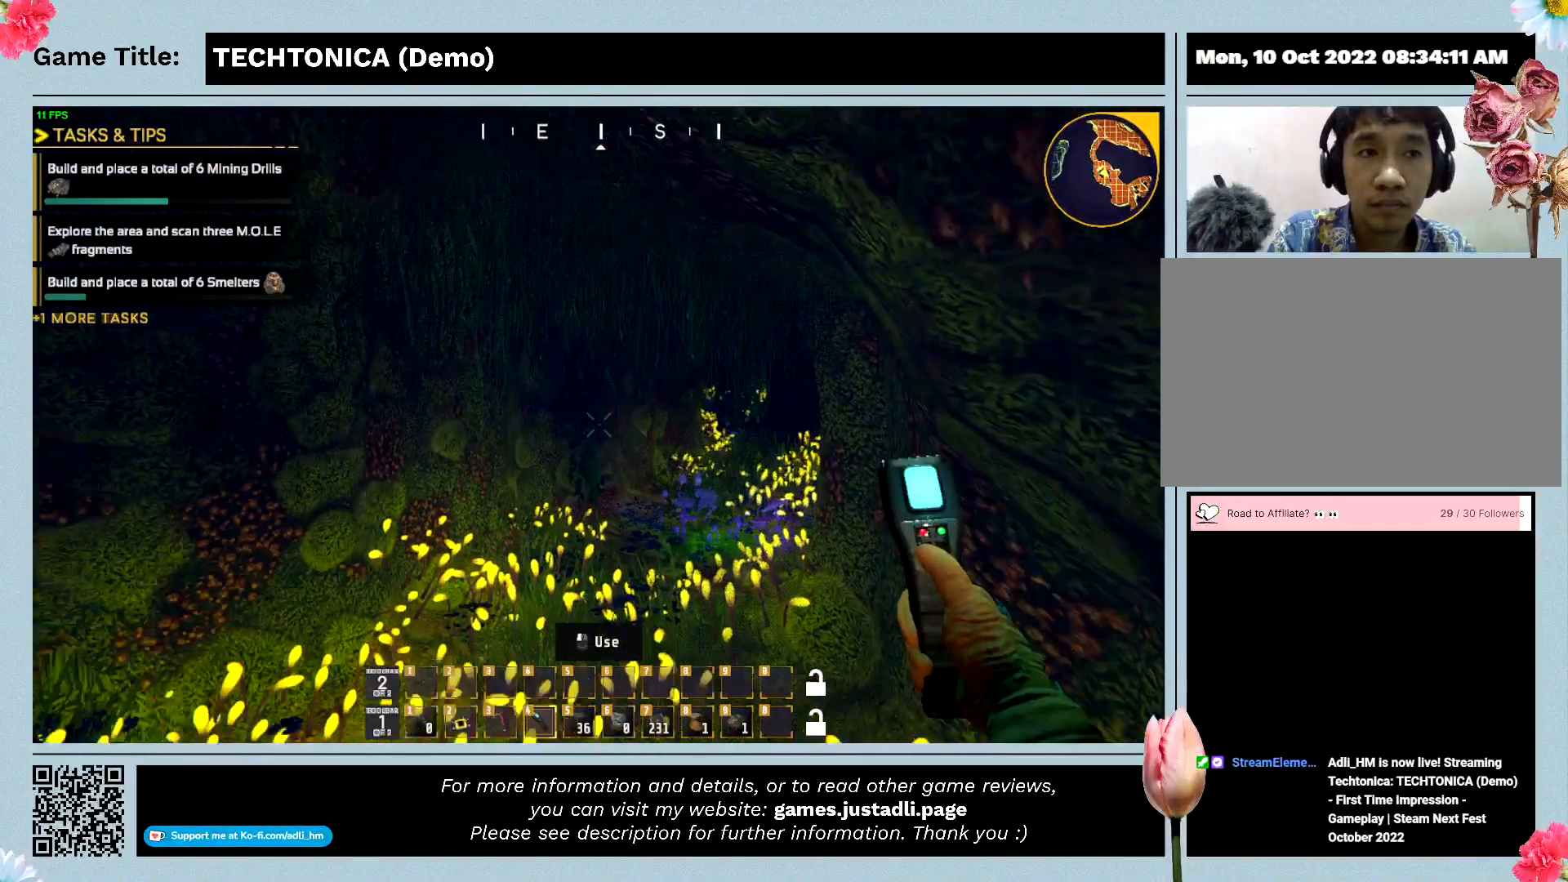
{"keys": ["shift", "w"], "events": []}
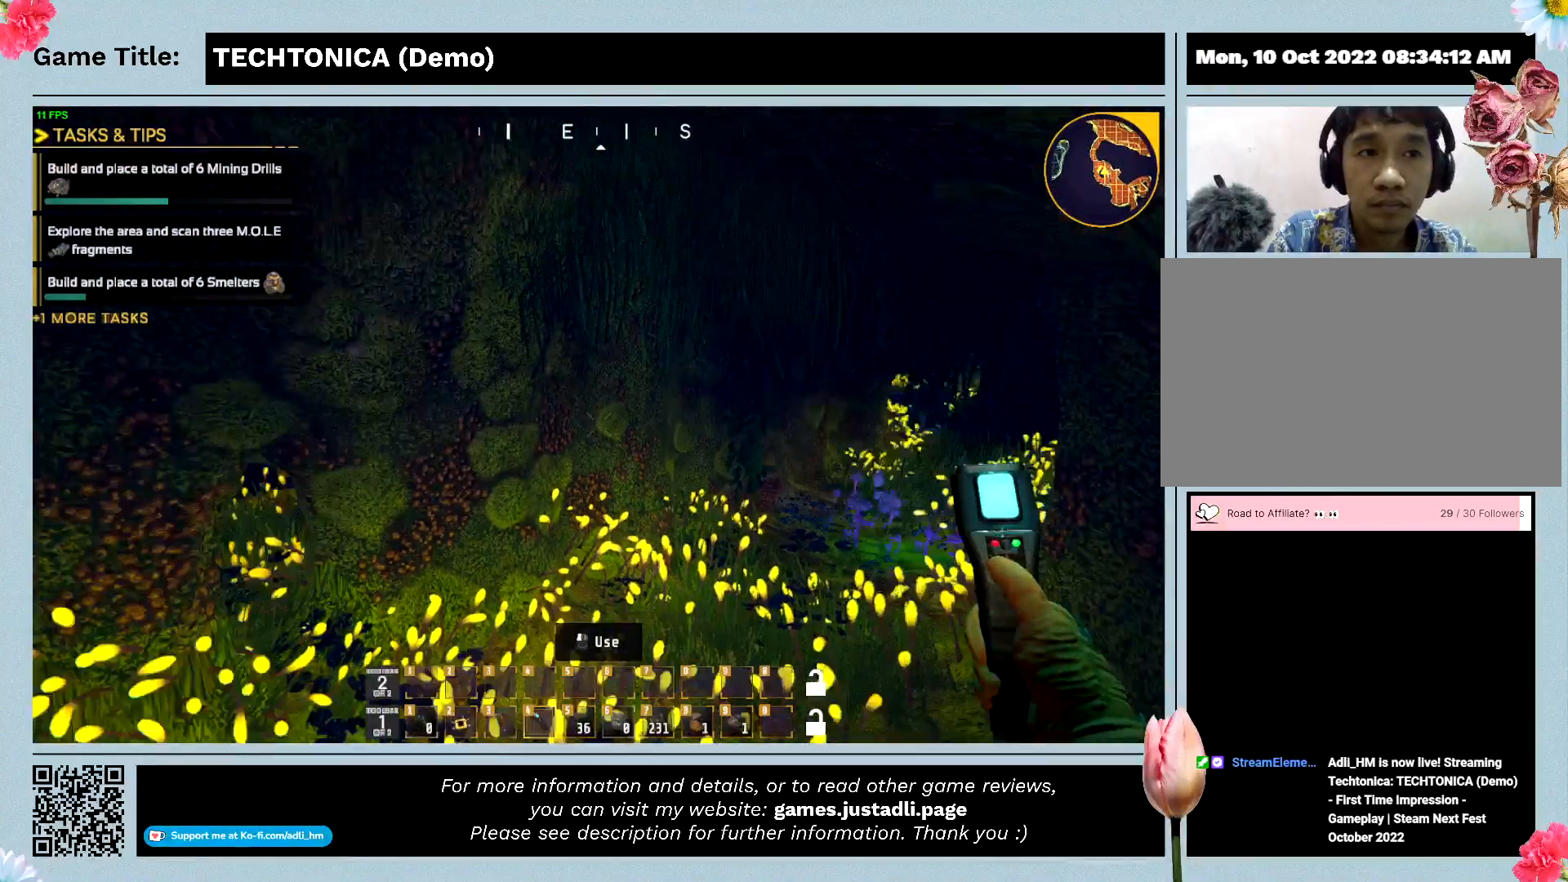
{"keys": ["shift", "w"], "events": []}
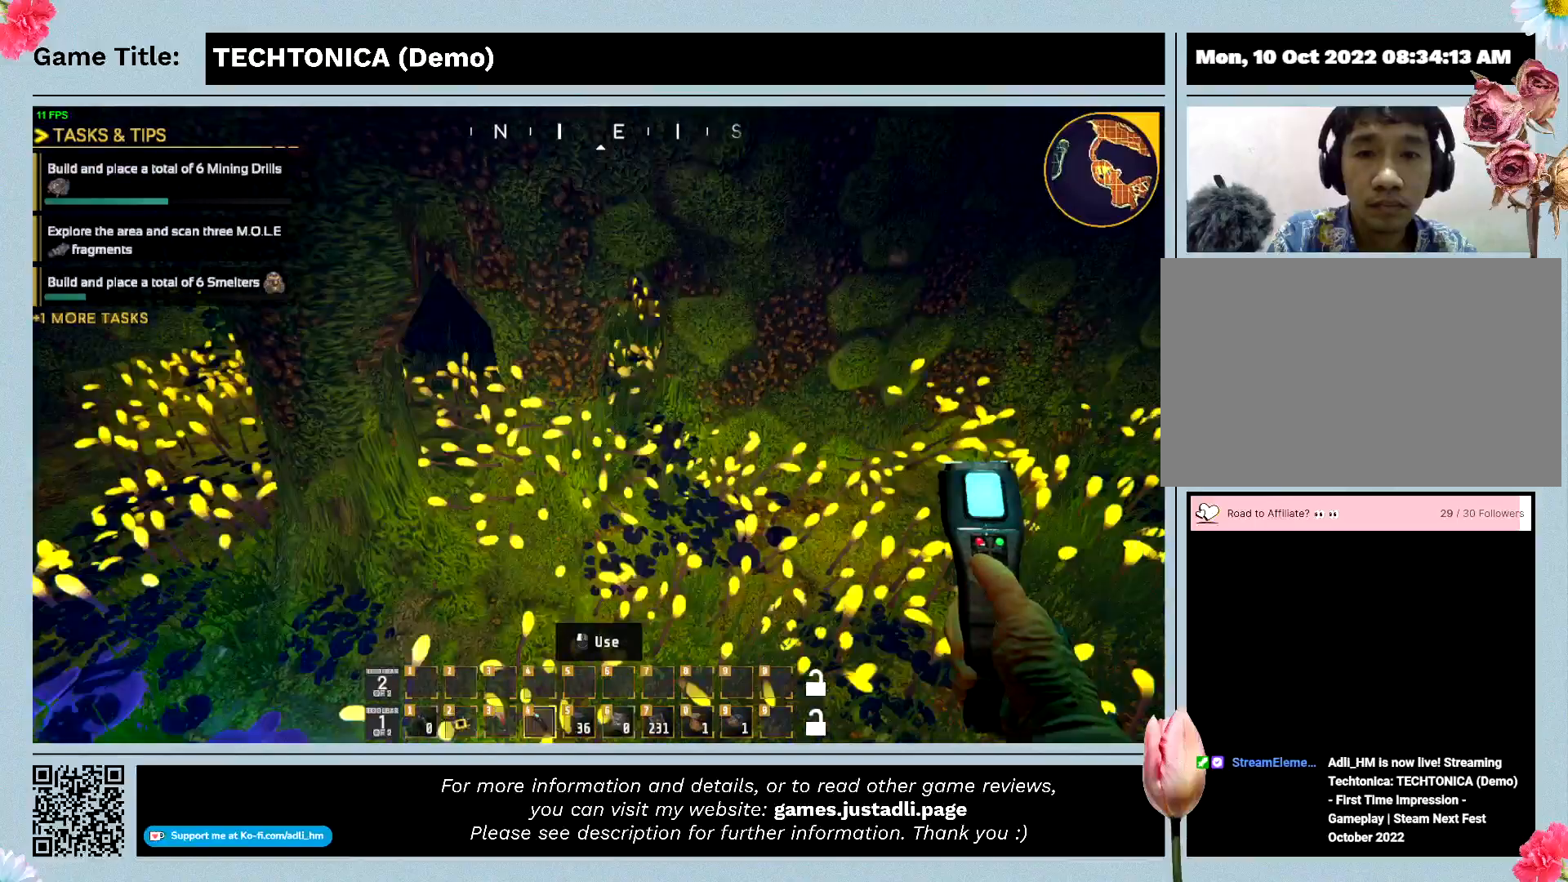
{"keys": ["shift", "w"], "events": []}
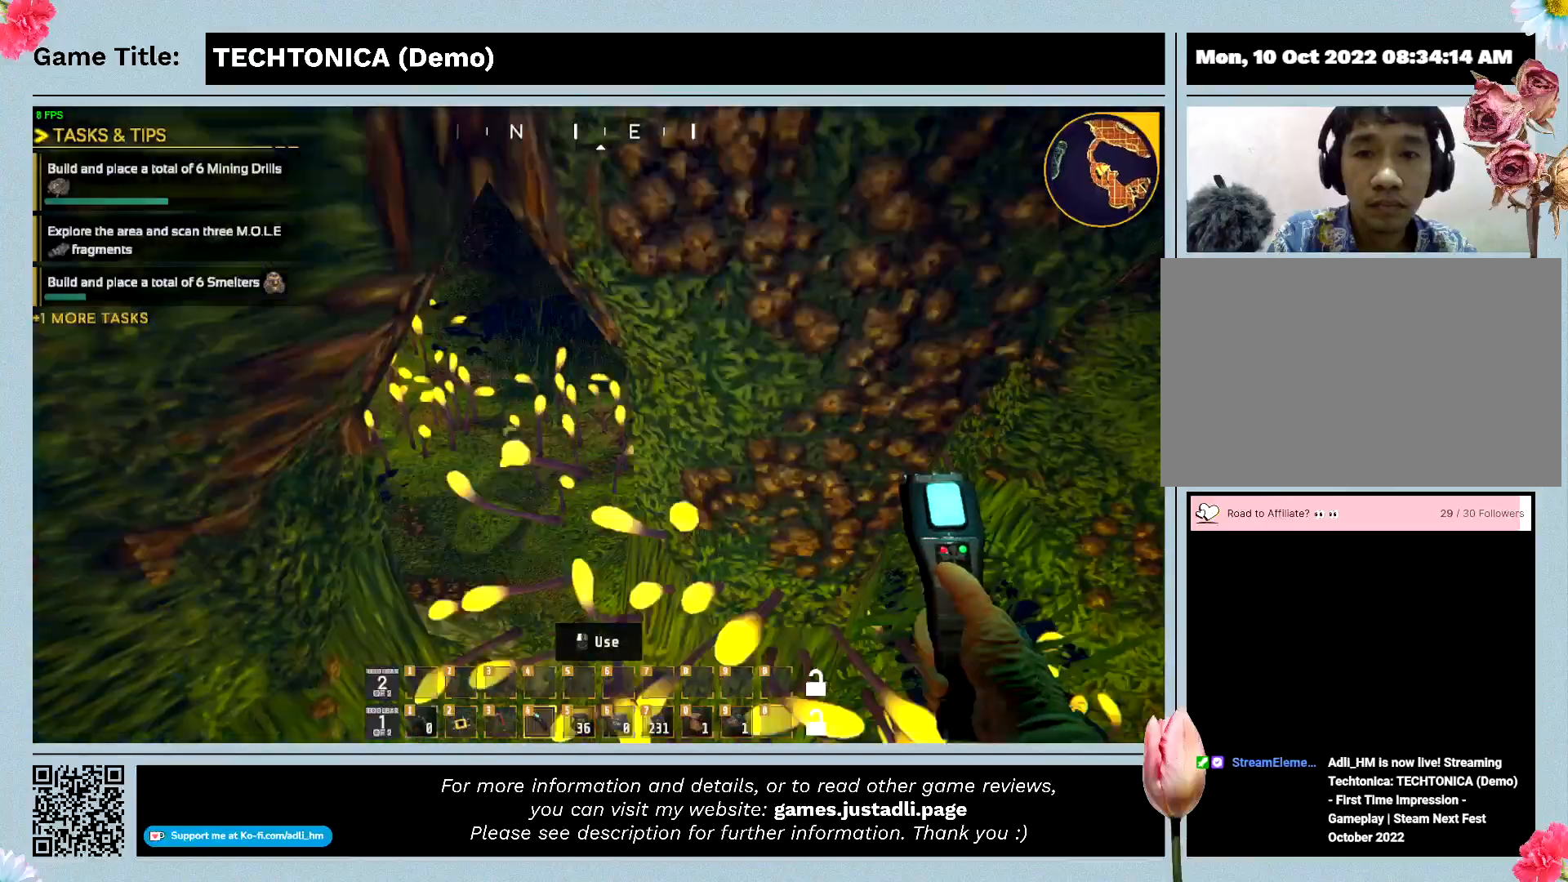
{"keys": ["shift", "w"], "events": []}
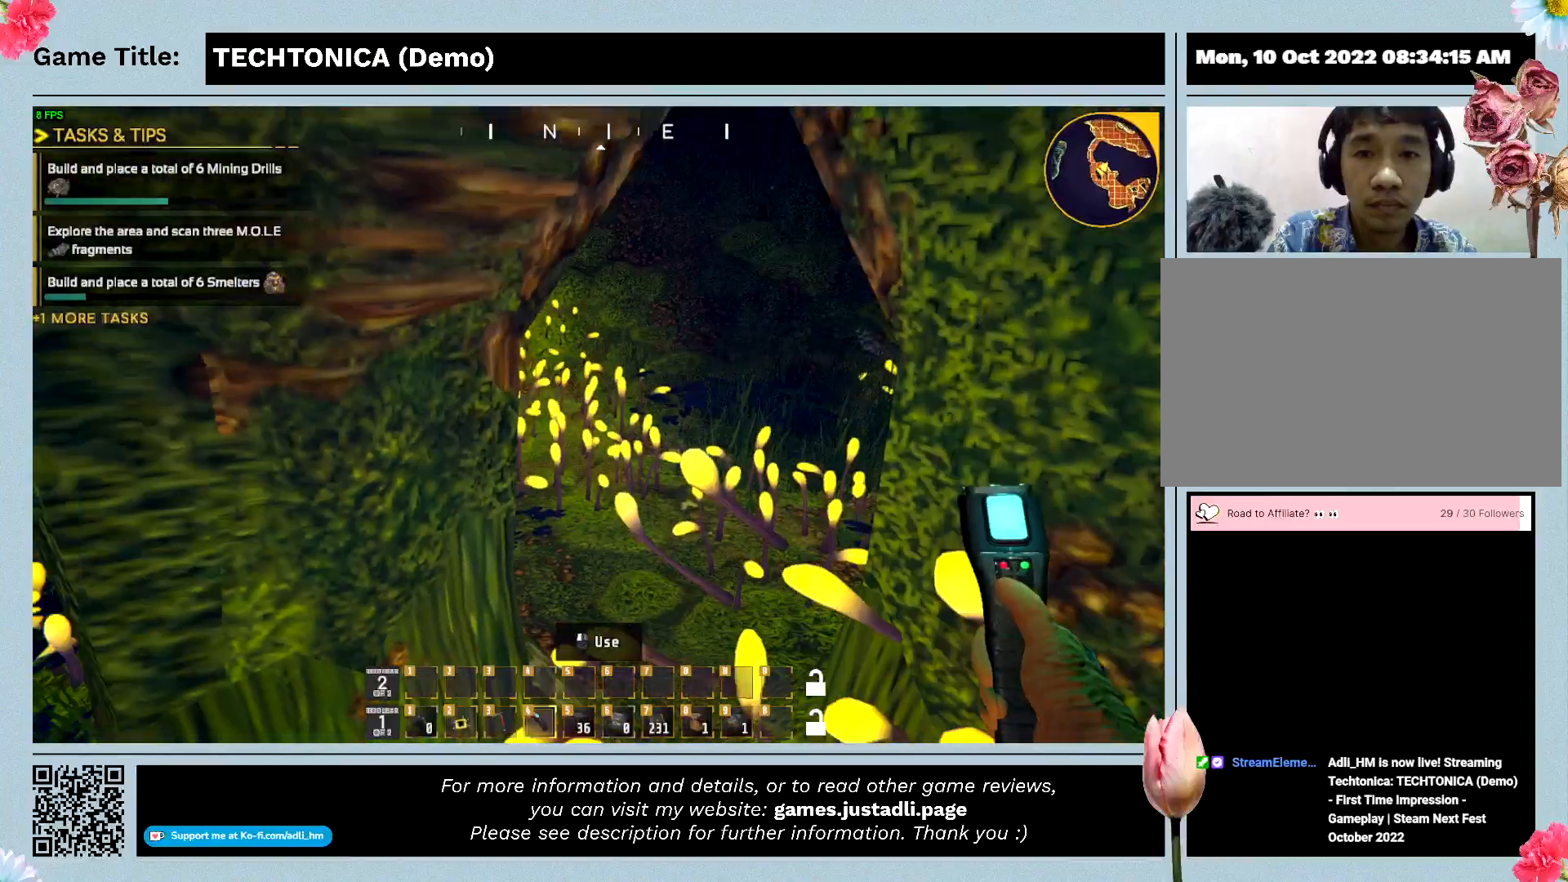
{"keys": ["shift", "w"], "events": []}
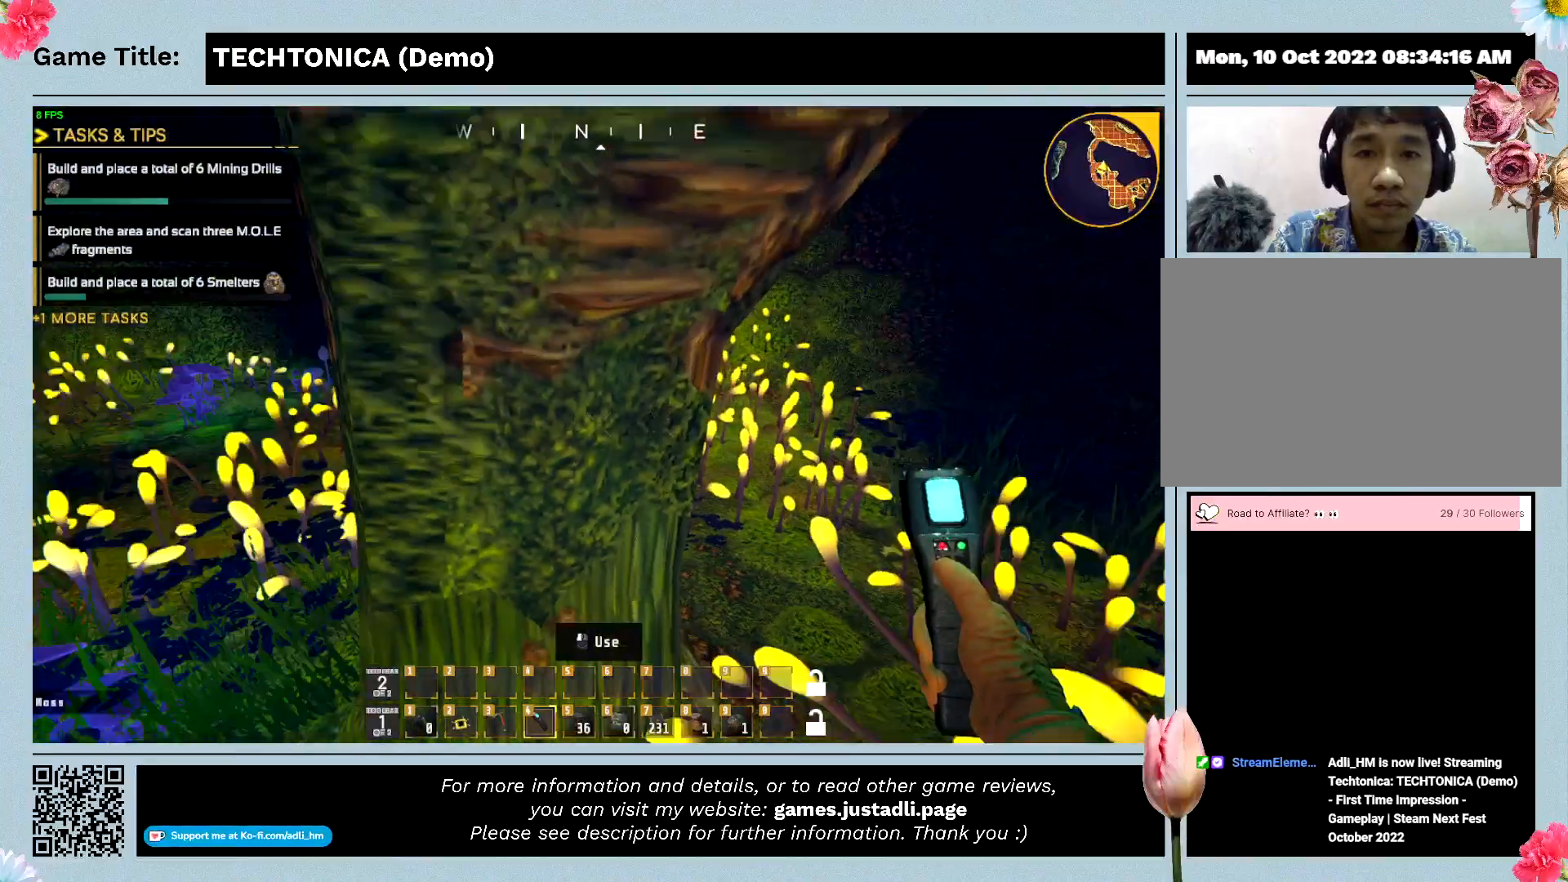
{"keys": ["shift", "w"], "events": []}
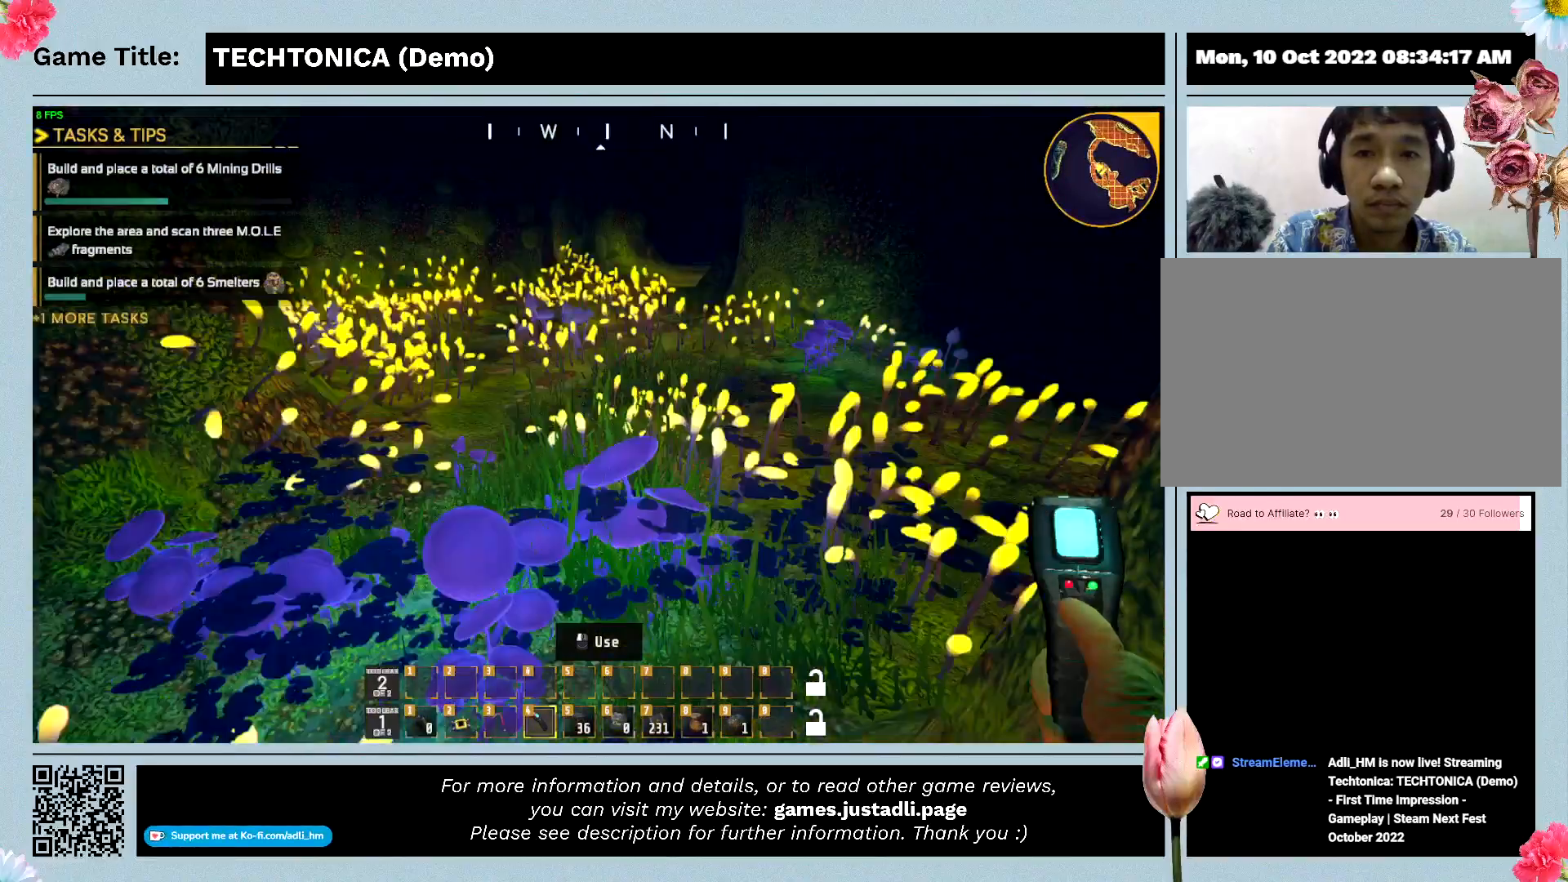
{"keys": ["shift", "w"], "events": []}
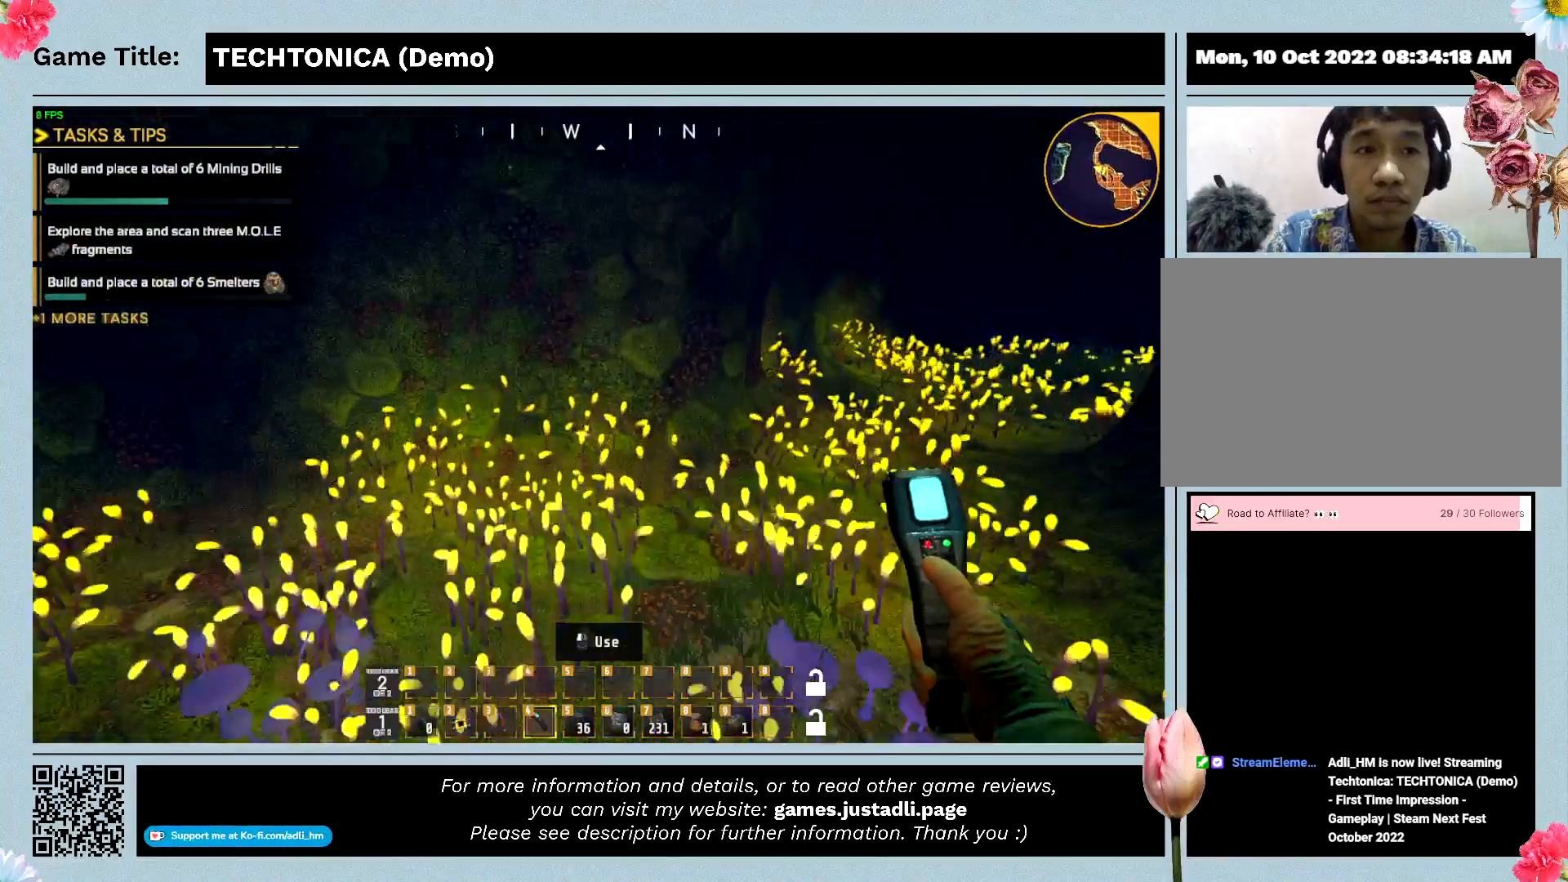
{"keys": ["shift", "w"], "events": []}